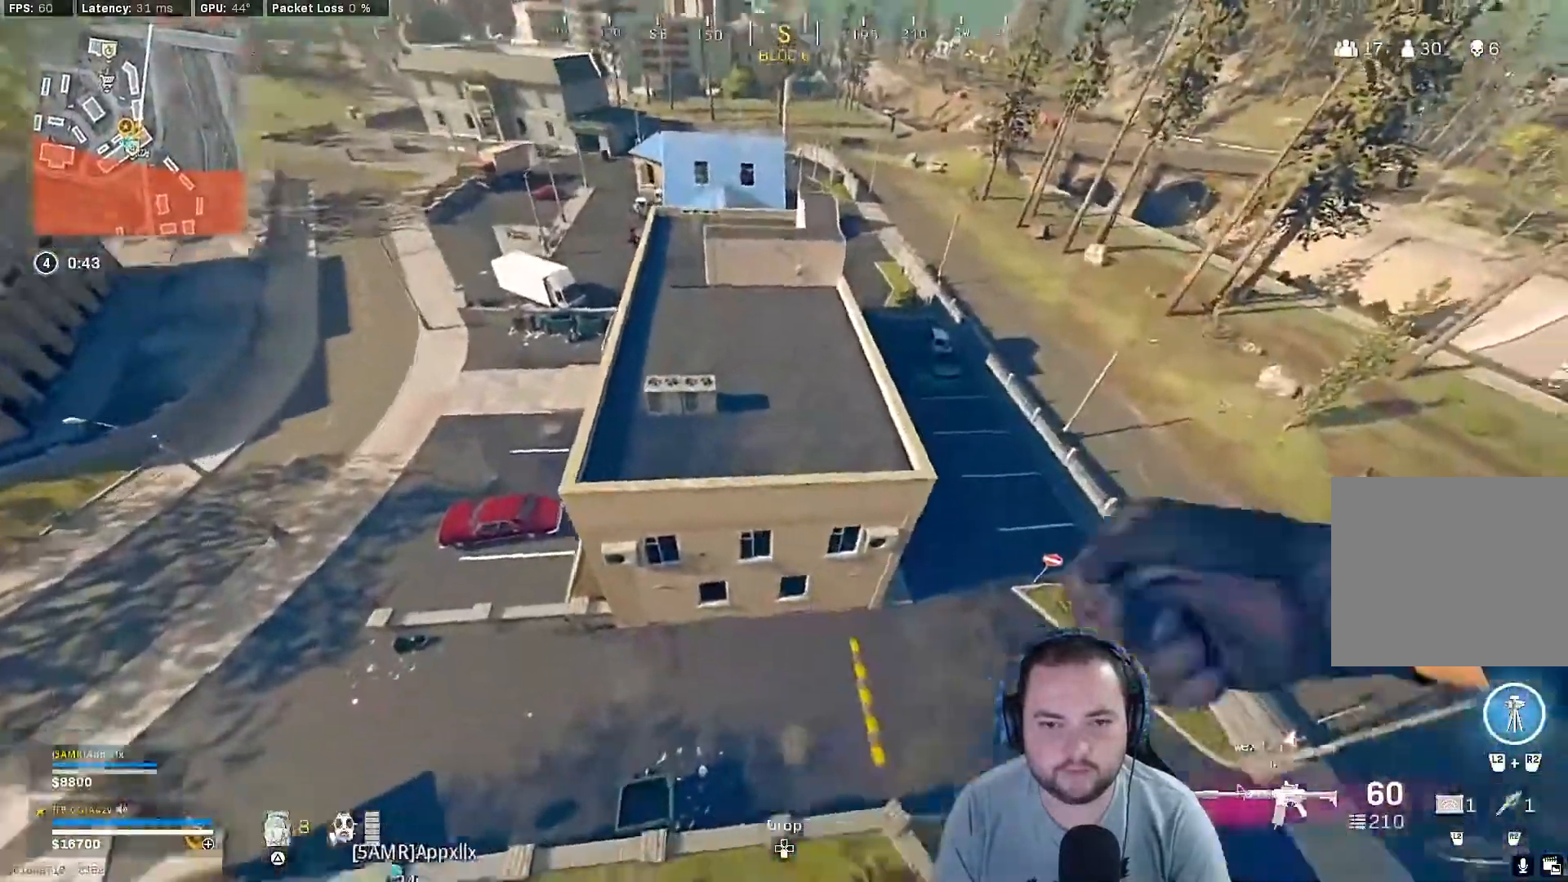
Gameplay with a controller (PlayStation layout); each line is a JSON object with the inputs held at the frame after it. "events" lists button and stick changes between this image and that frame as [ms after this image, input, new state], when the widget could be followed in between.
{"buttons": [], "left_stick": "up", "right_stick": "up", "events": [[267, "right_stick", "up"]]}
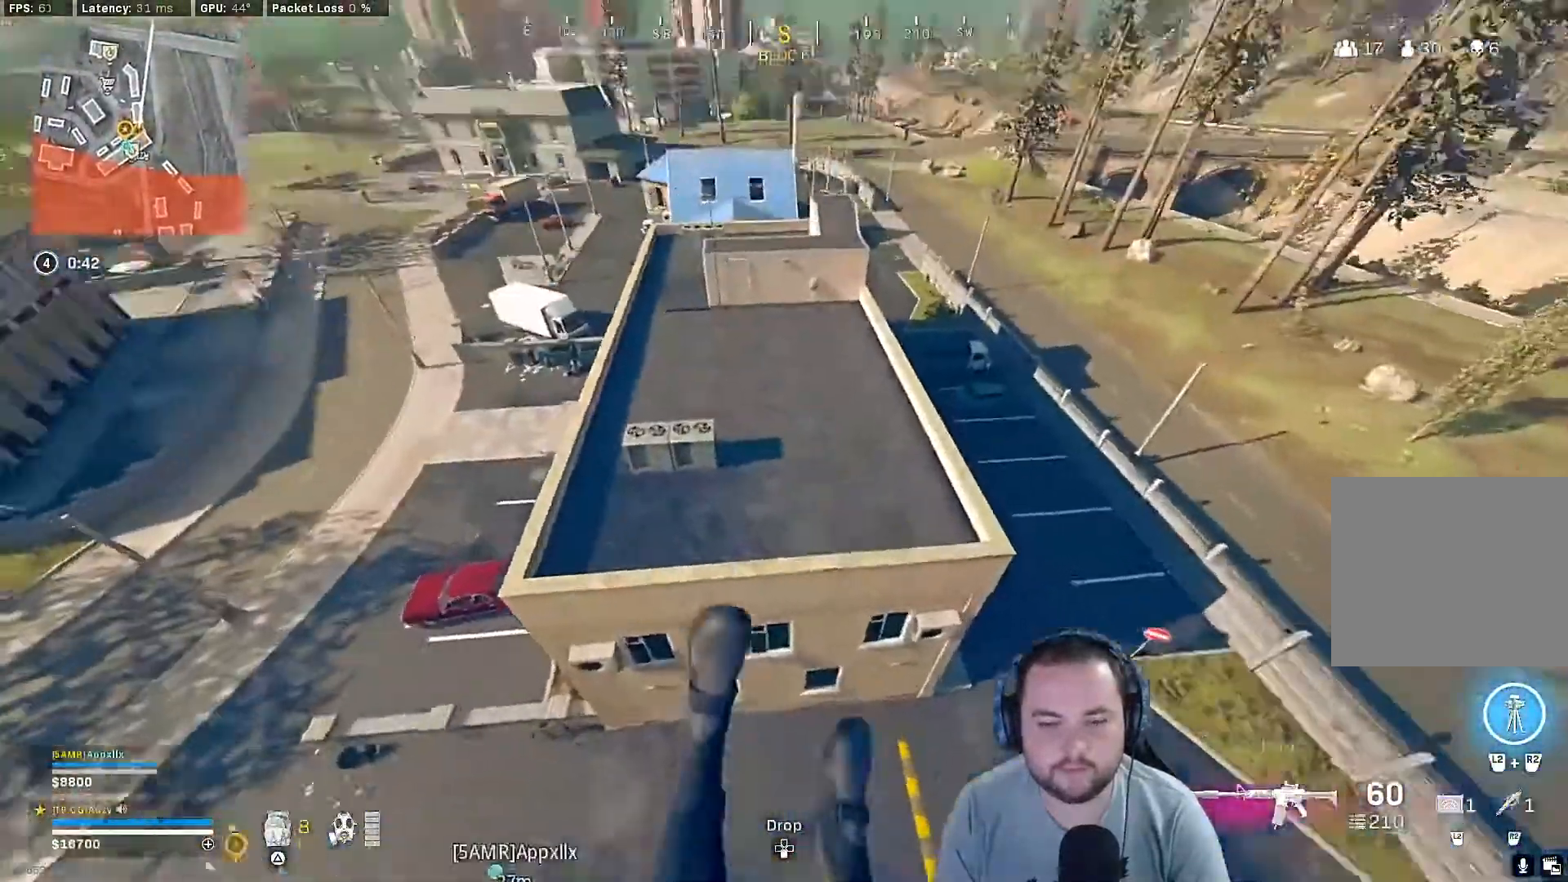
{"buttons": ["R3"], "left_stick": "up", "right_stick": "up", "events": [[500, "R3", "down"]]}
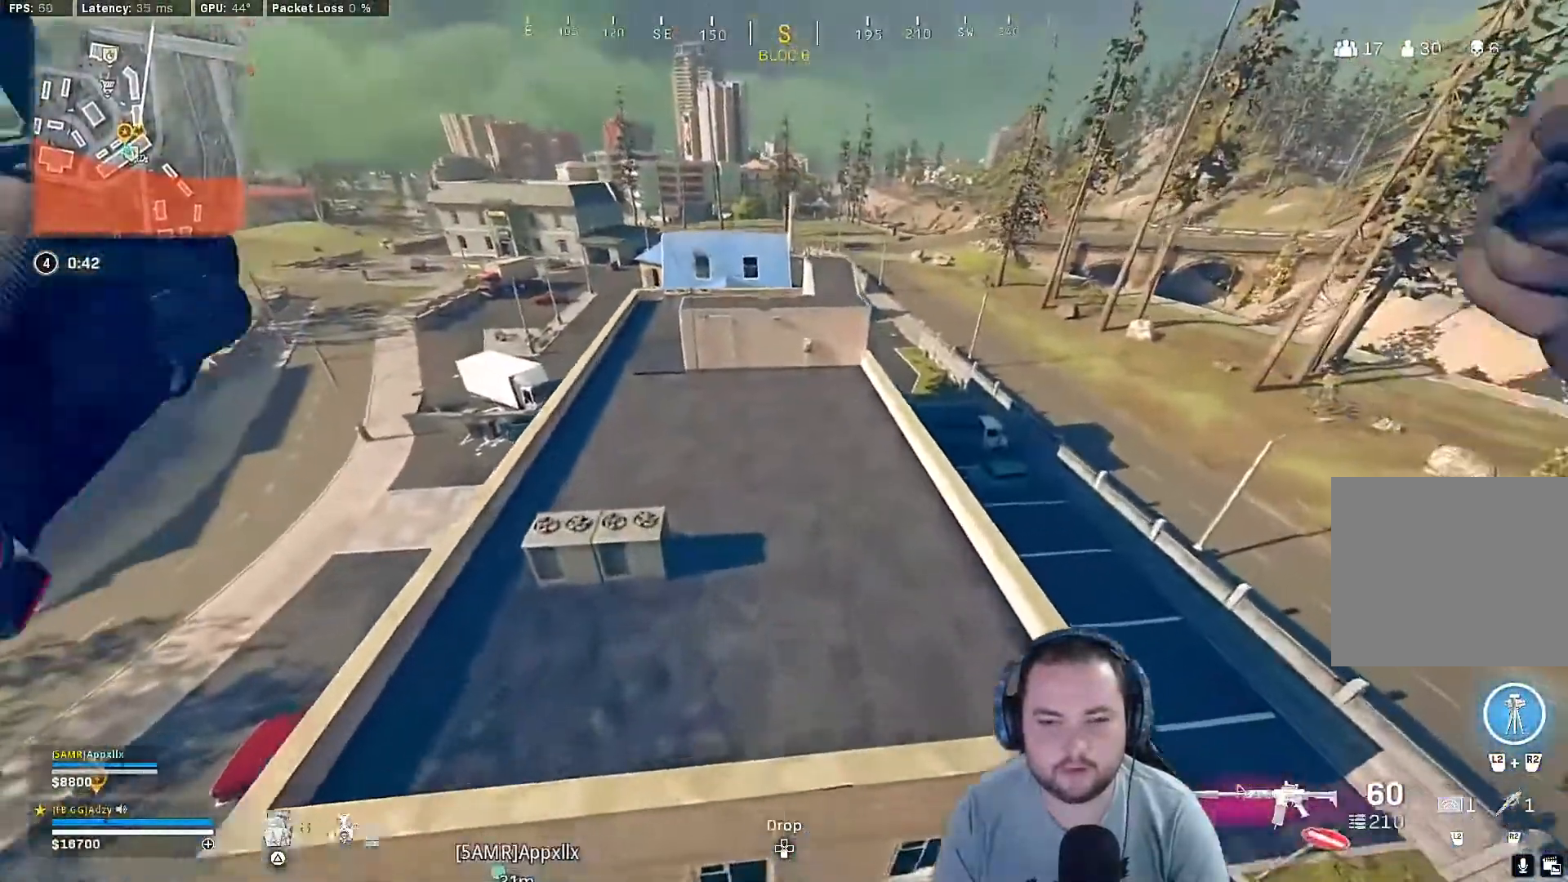
{"buttons": [], "left_stick": "up", "right_stick": "up", "events": [[67, "R3", "up"]]}
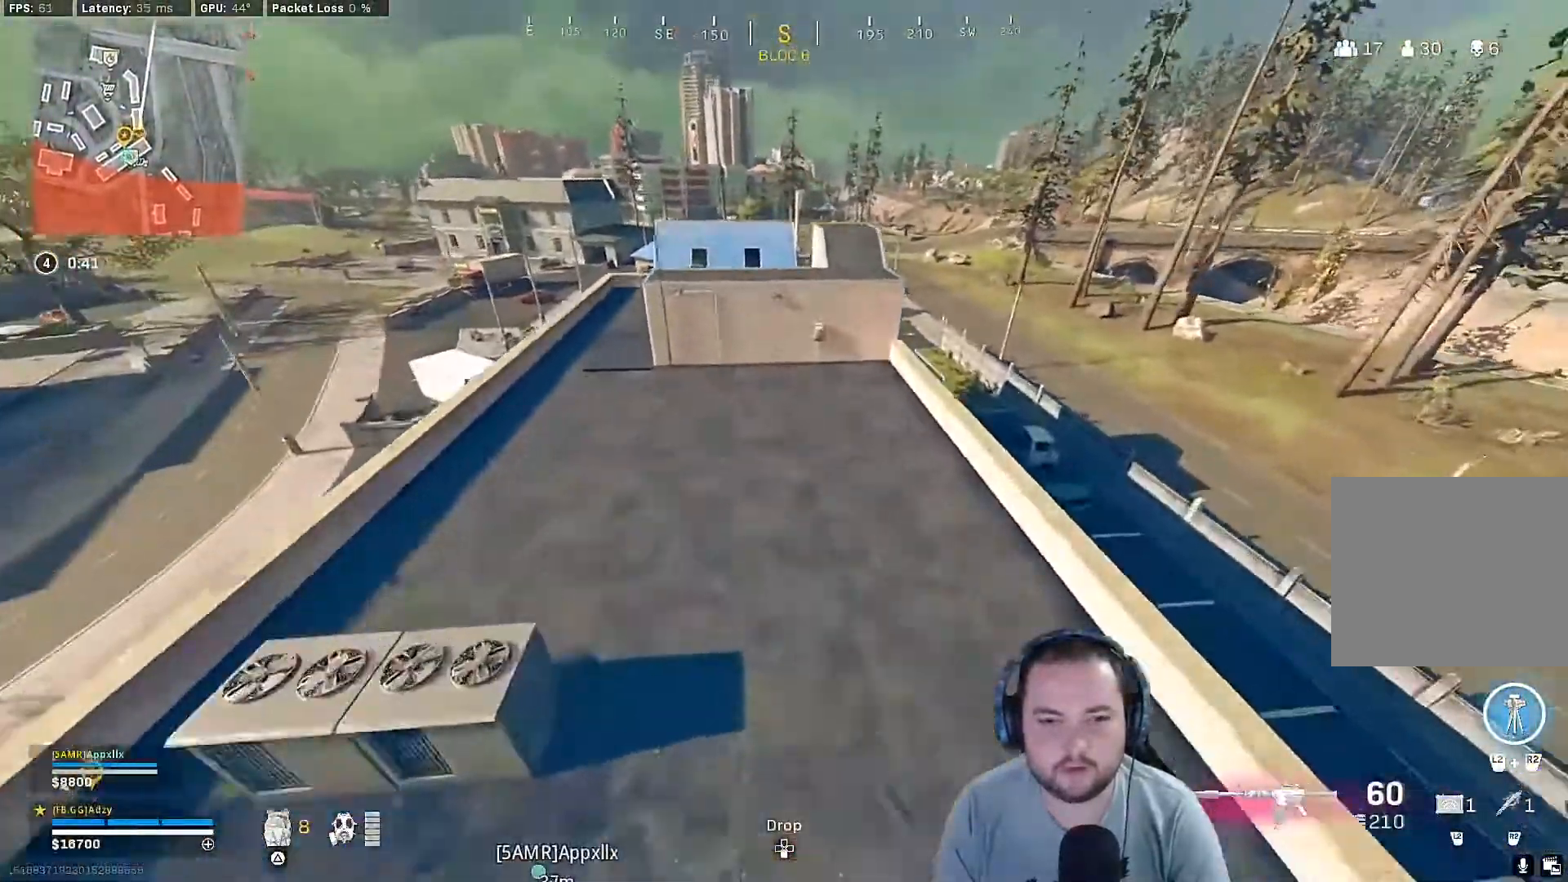
{"buttons": ["CROSS"], "left_stick": "up", "right_stick": "up", "events": [[400, "CROSS", "down"]]}
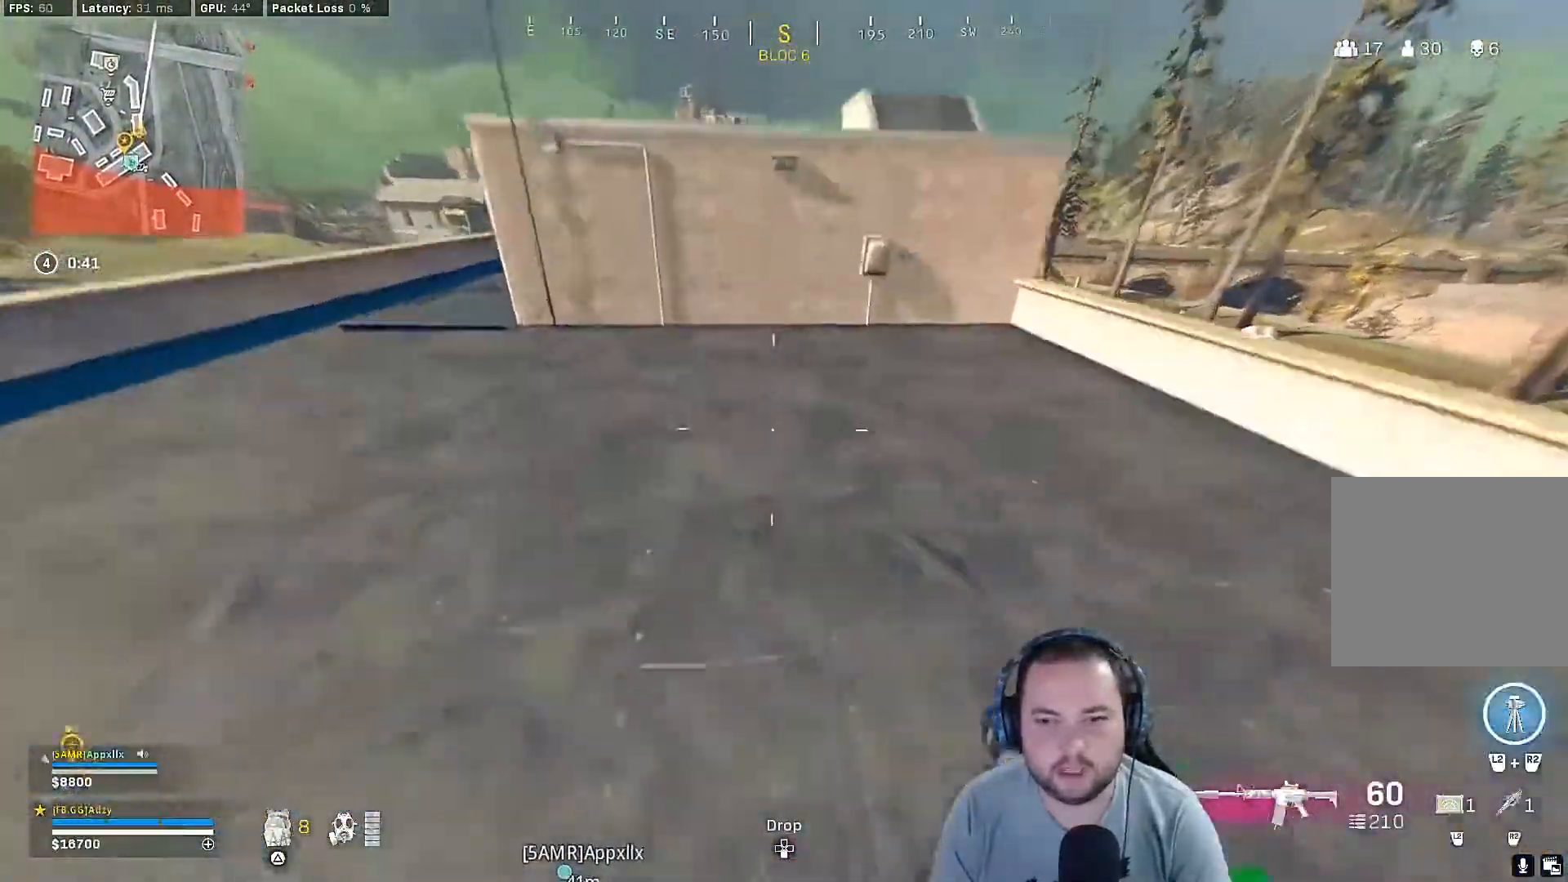
{"buttons": [], "left_stick": "up", "right_stick": "center", "events": [[33, "CROSS", "up"], [67, "right_stick", "up-left"], [367, "right_stick", "center"]]}
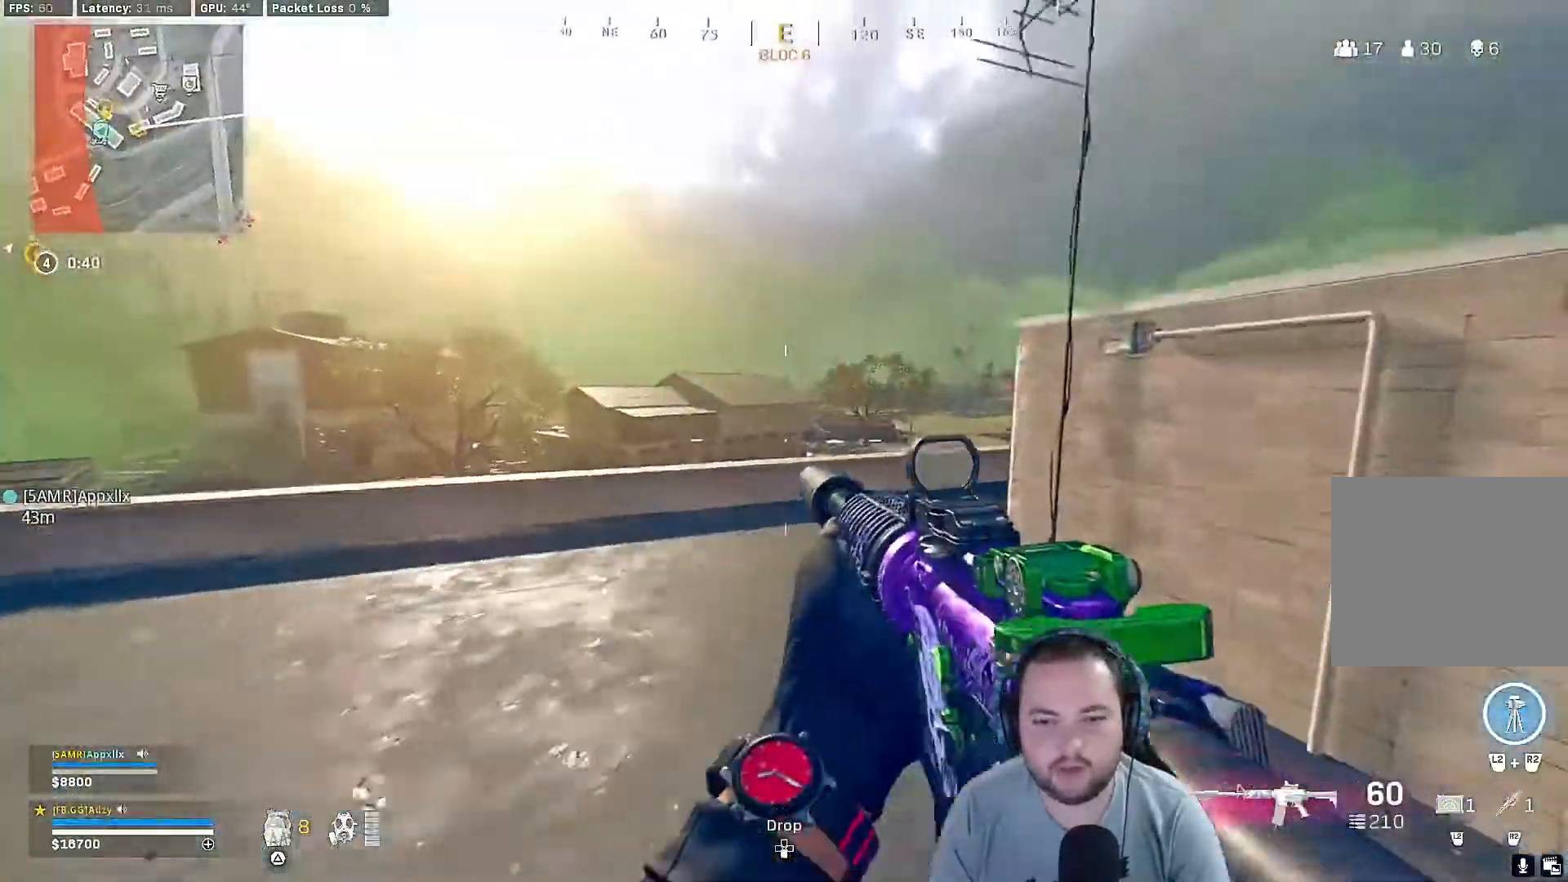
{"buttons": [], "left_stick": "up", "right_stick": "right", "events": [[500, "right_stick", "right"]]}
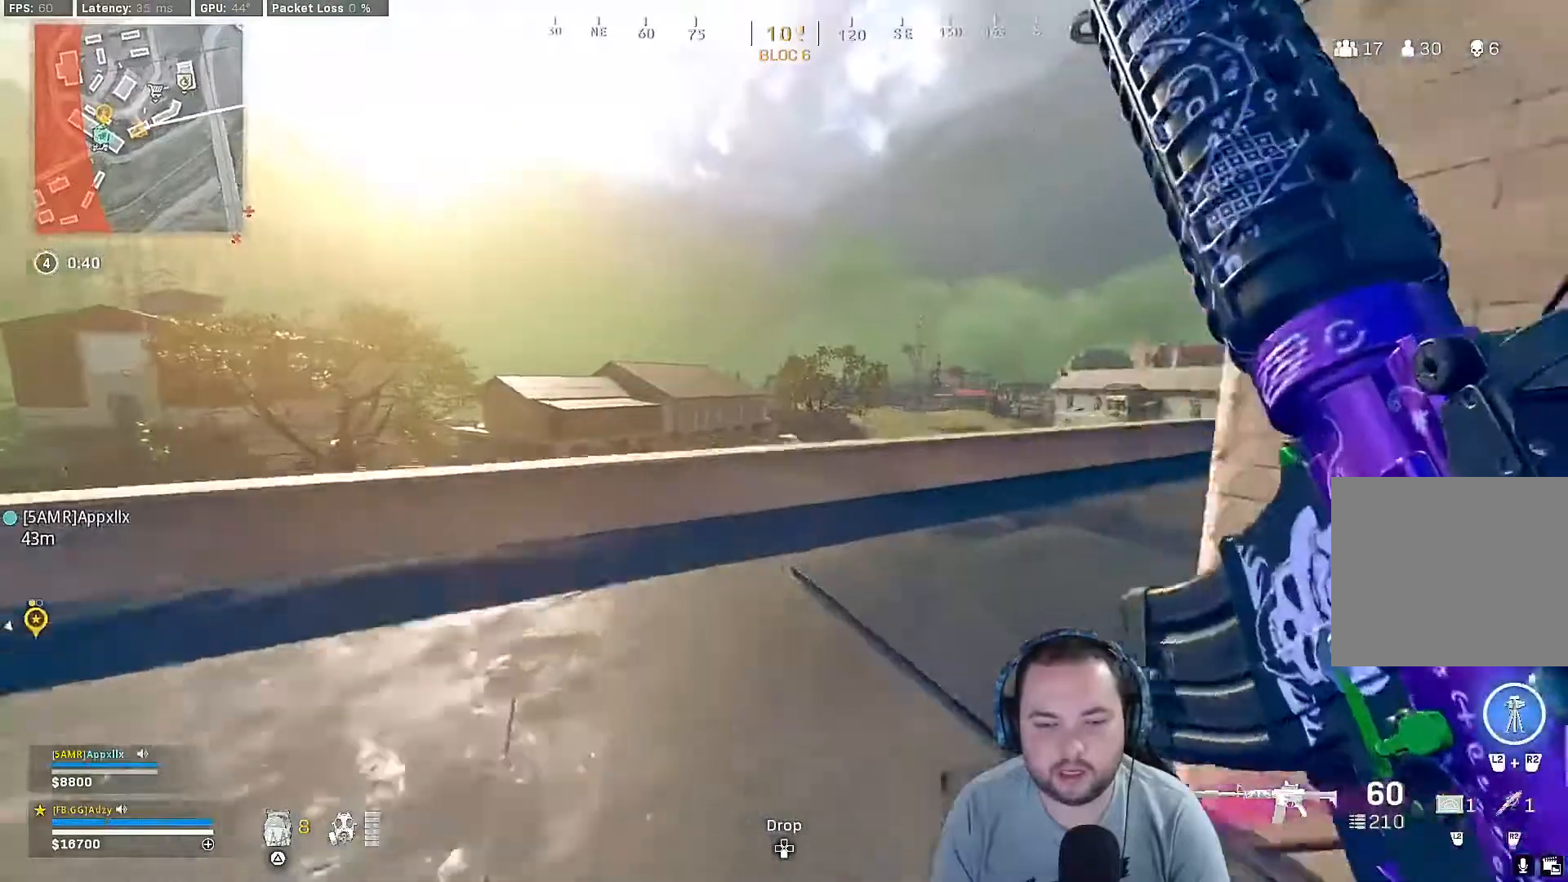
{"buttons": [], "left_stick": "up", "right_stick": "center", "events": [[267, "right_stick", "center"]]}
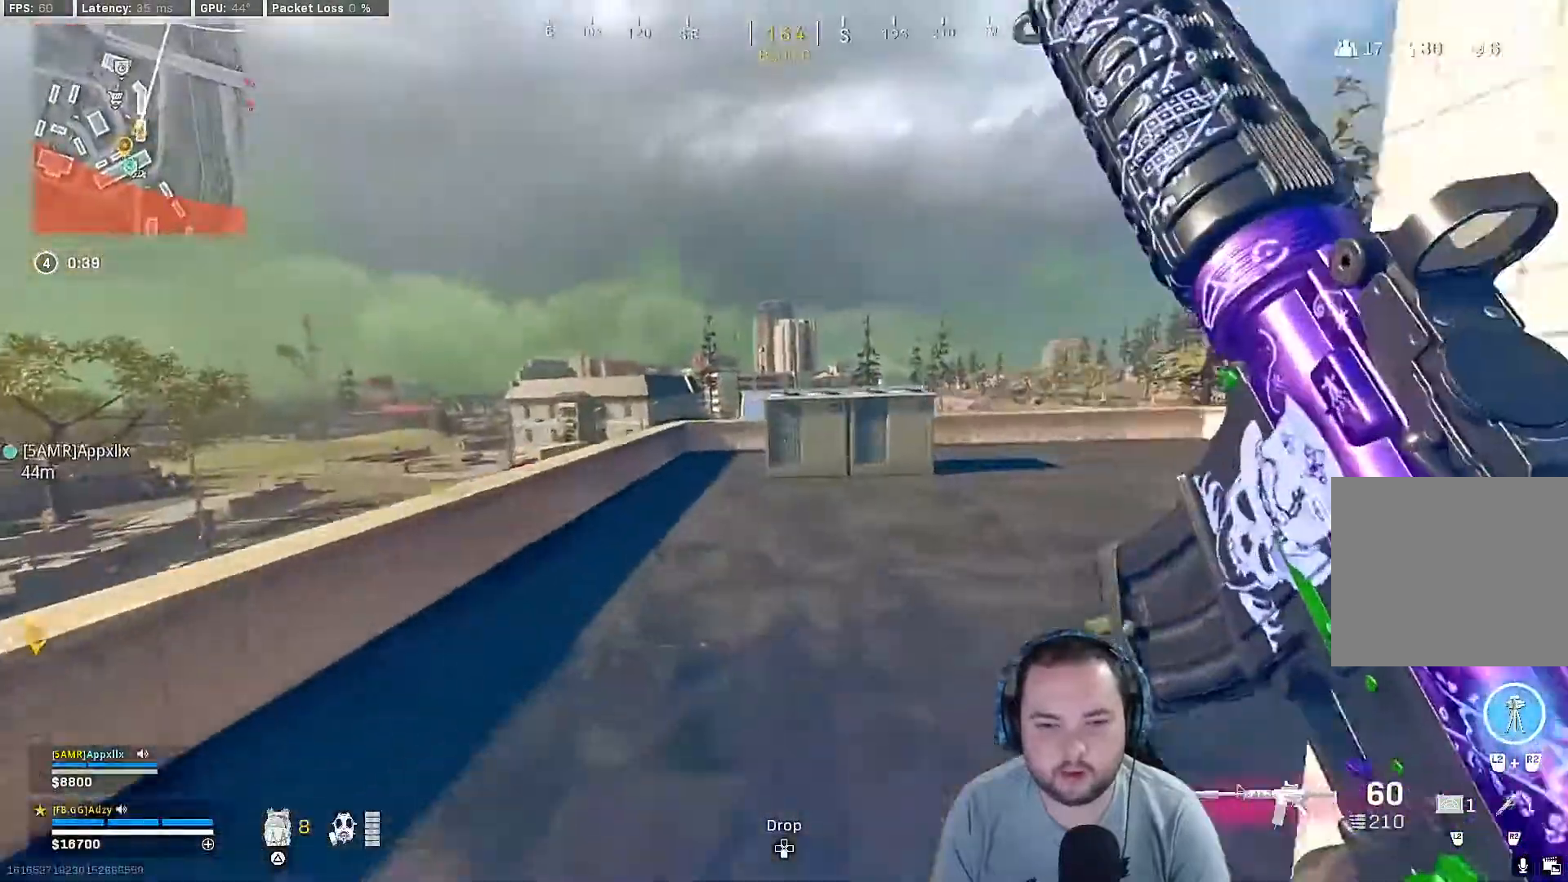
{"buttons": ["R3"], "left_stick": "up", "right_stick": "center", "events": [[133, "right_stick", "right"], [467, "R3", "down"], [467, "right_stick", "center"]]}
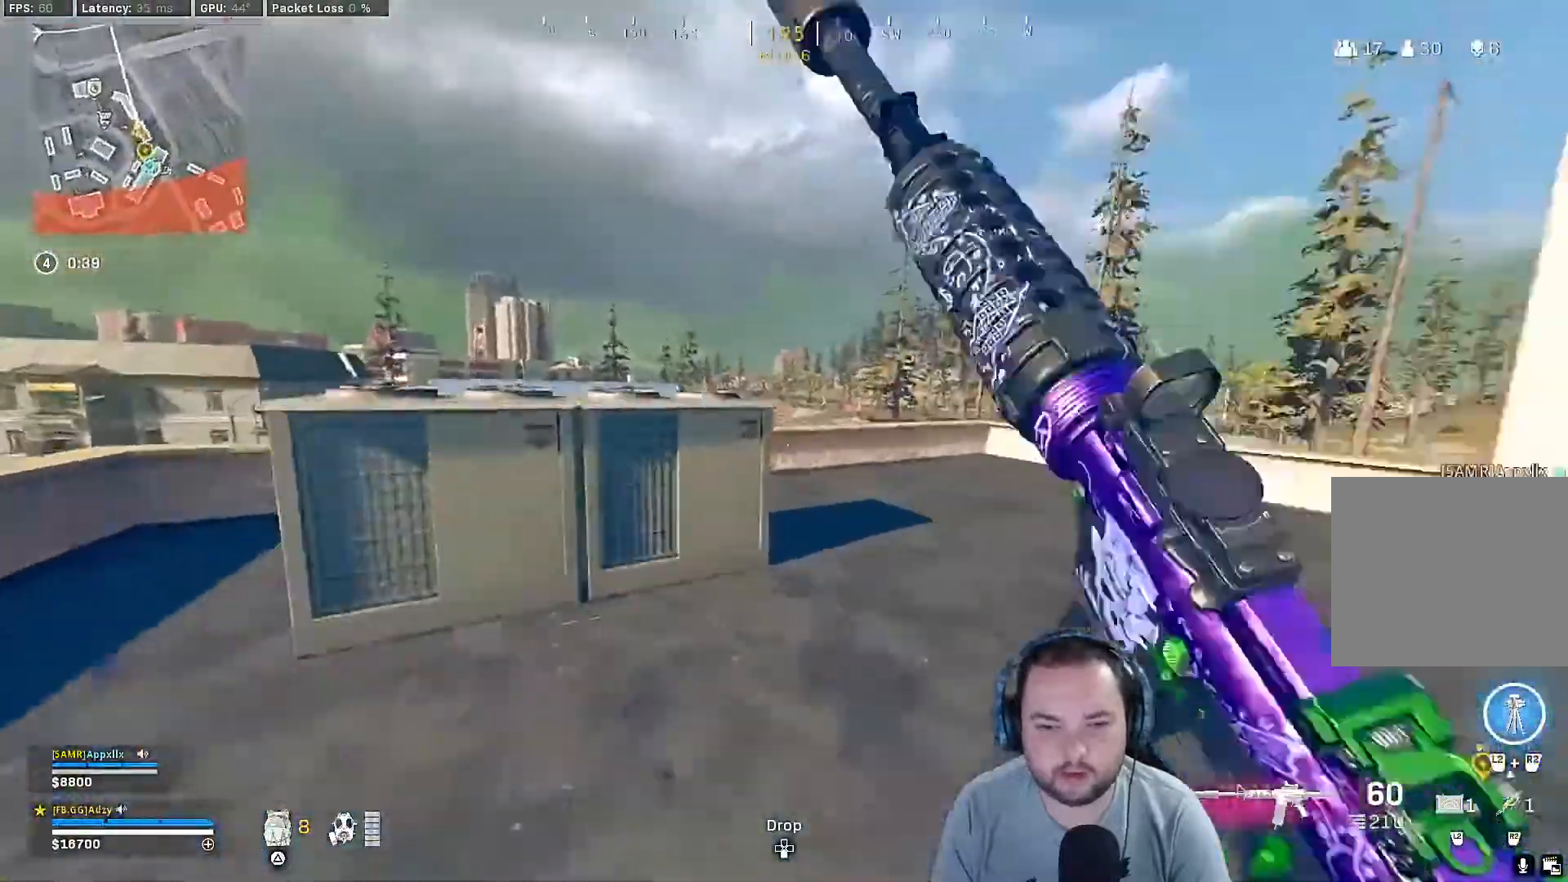
{"buttons": [], "left_stick": "up-right", "right_stick": "center", "events": [[33, "R3", "up"], [100, "R3", "down"], [300, "left_stick", "center"], [367, "R3", "up"], [467, "left_stick", "up-right"]]}
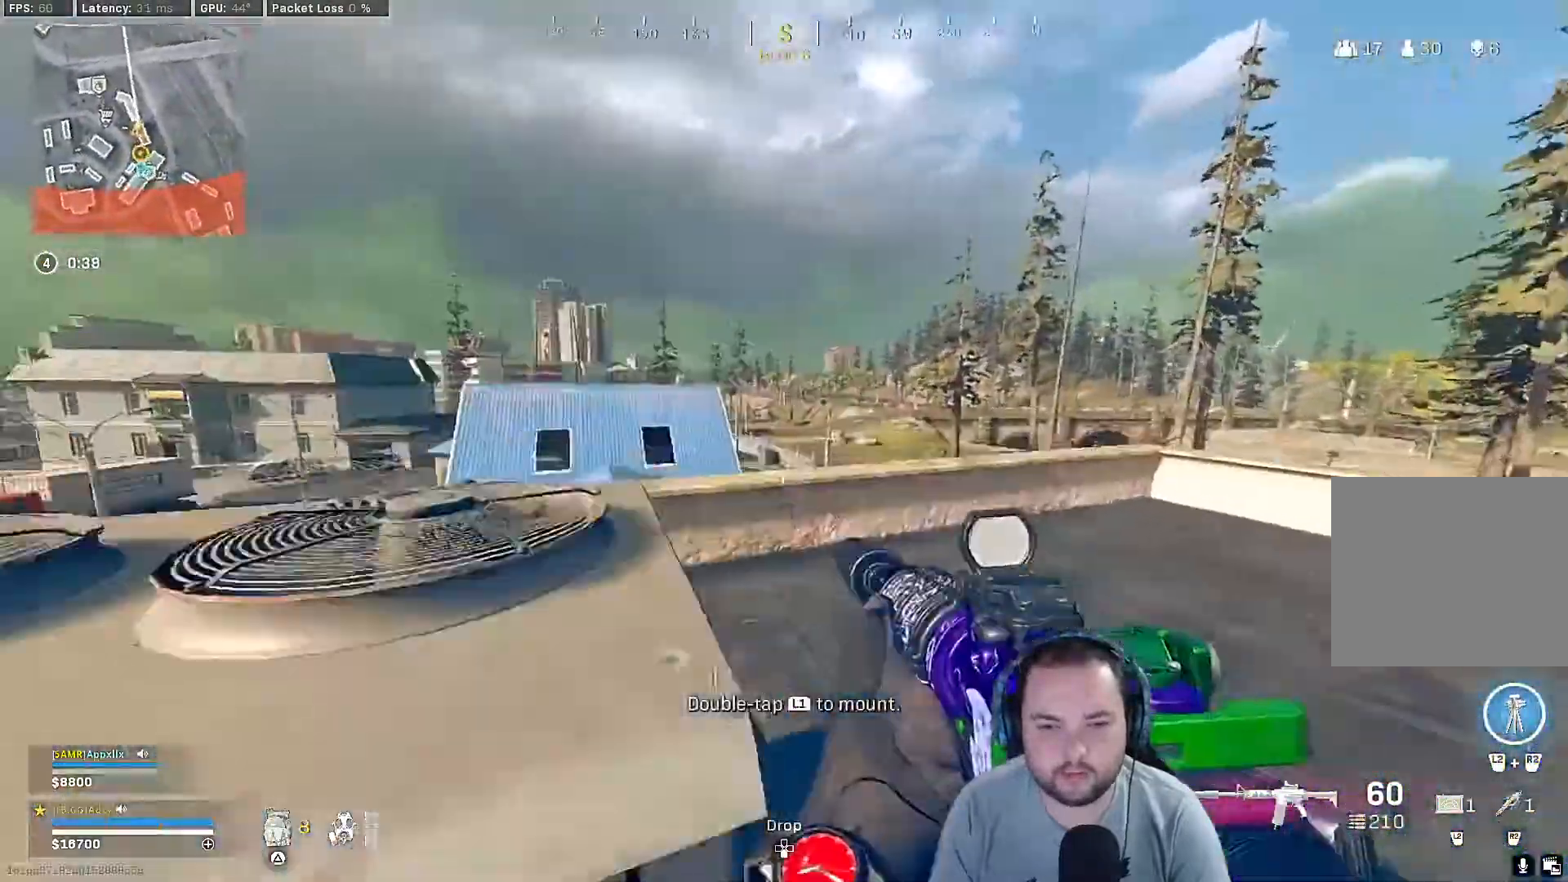
{"buttons": [], "left_stick": "down-right", "right_stick": "right", "events": [[300, "left_stick", "center"], [400, "right_stick", "right"], [467, "left_stick", "down-right"]]}
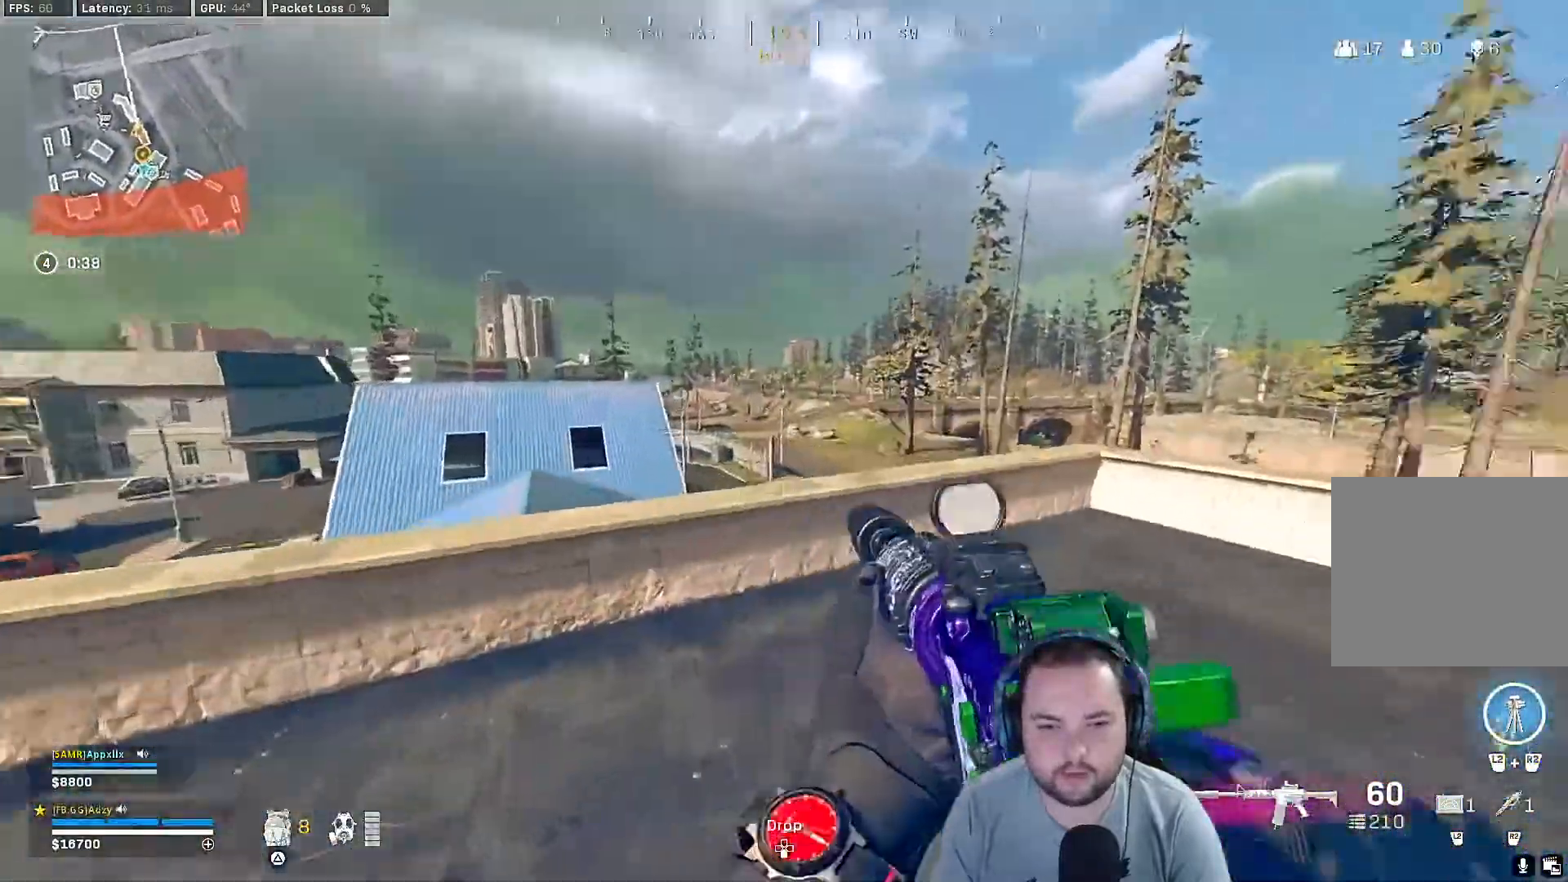
{"buttons": [], "left_stick": "up", "right_stick": "center", "events": [[100, "left_stick", "up"], [167, "right_stick", "left"], [300, "left_stick", "center"], [400, "left_stick", "up"], [400, "right_stick", "center"]]}
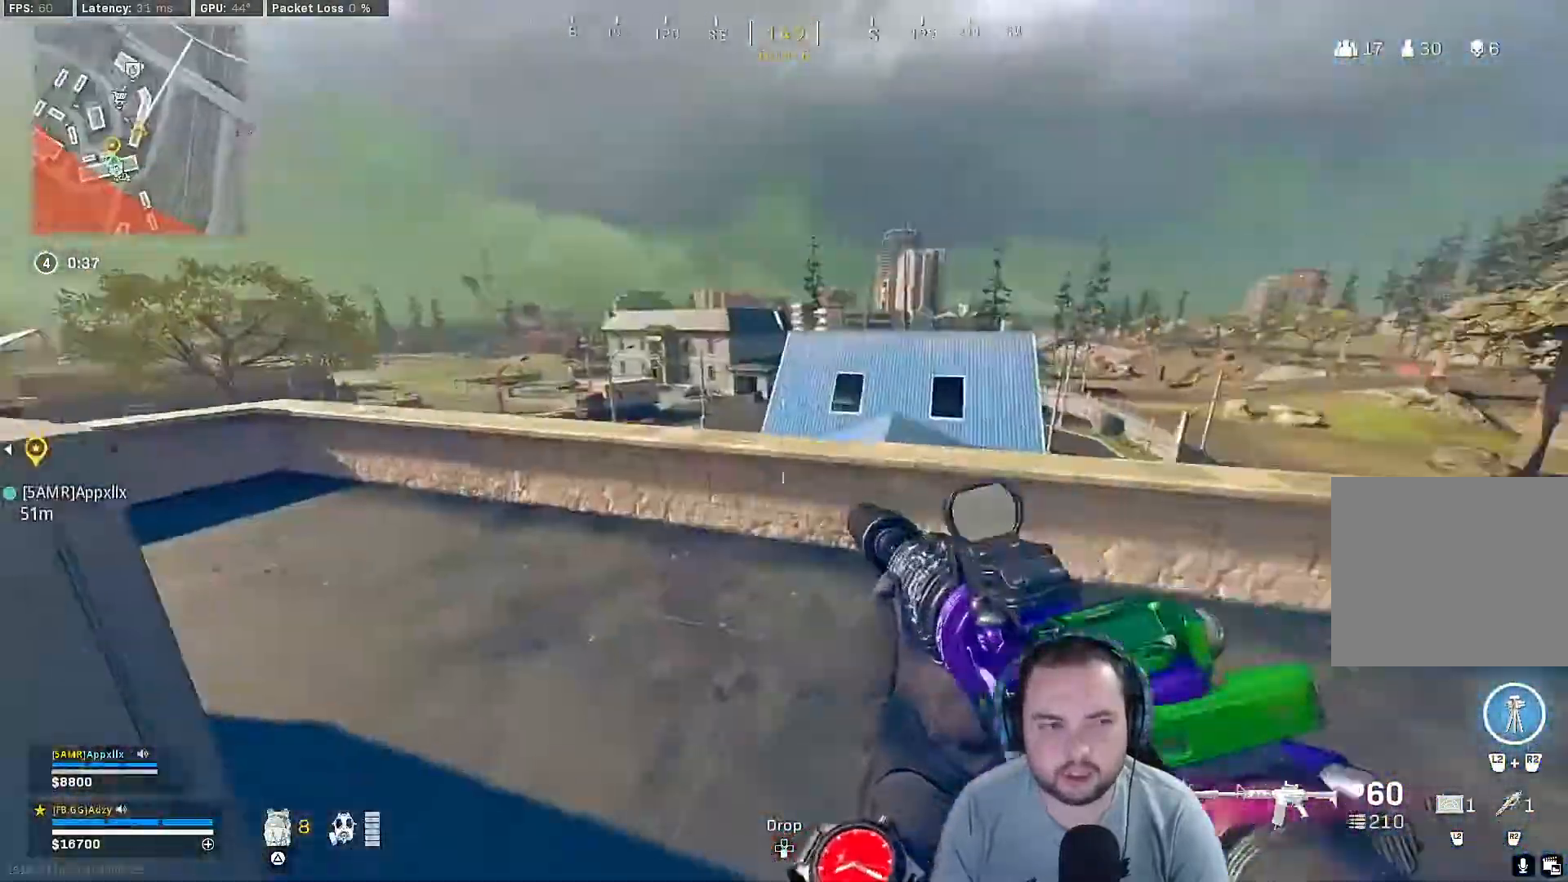
{"buttons": [], "left_stick": "up", "right_stick": "left", "events": [[167, "right_stick", "left"], [300, "CROSS", "down"], [433, "CROSS", "up"]]}
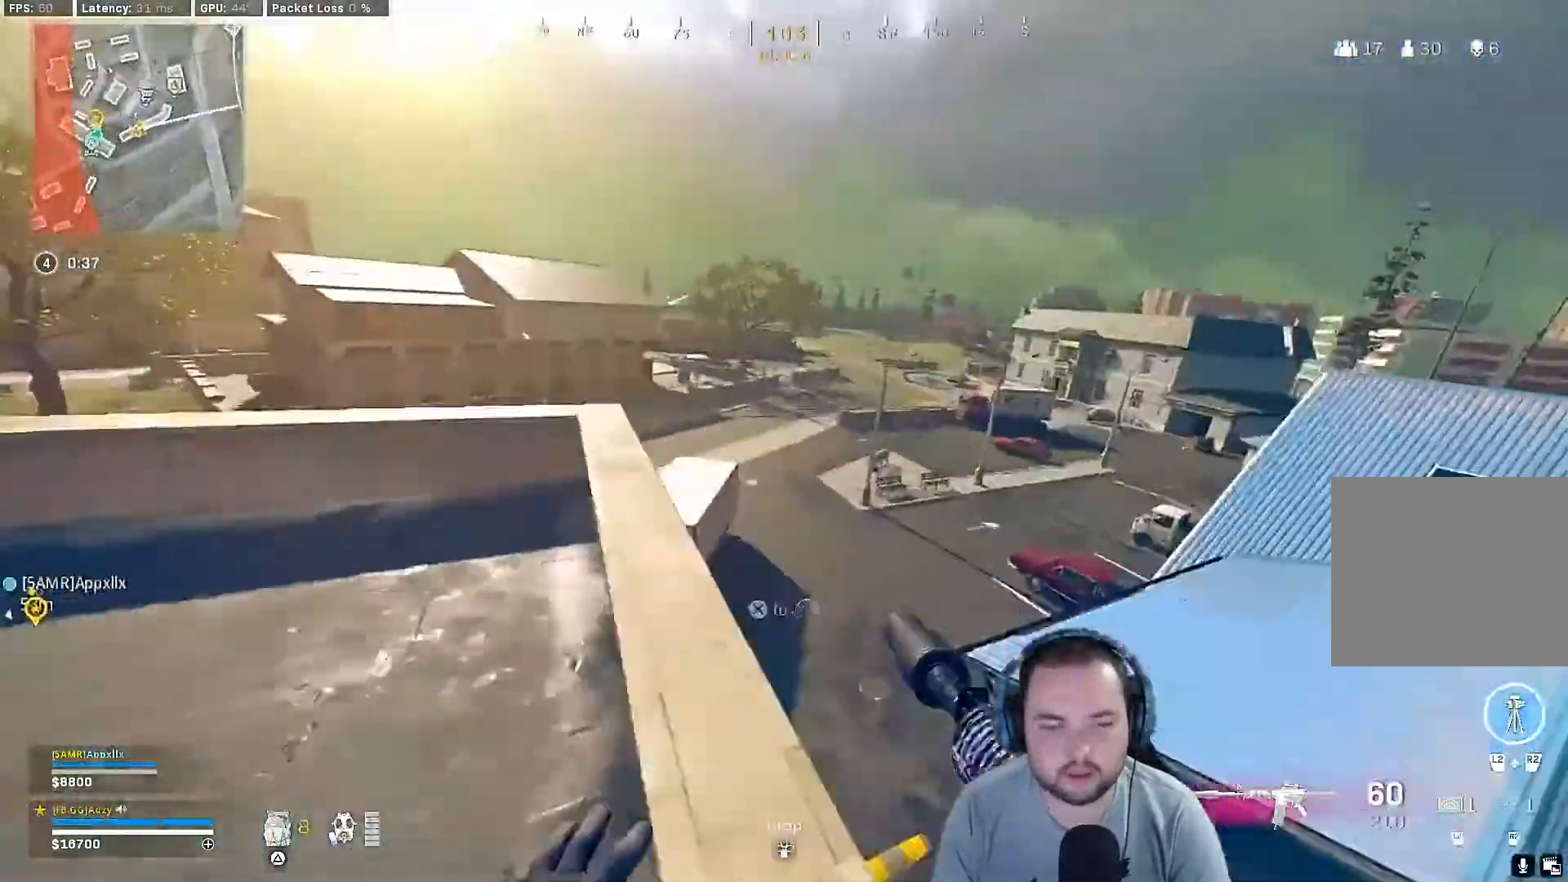
{"buttons": [], "left_stick": "up", "right_stick": "center", "events": [[67, "right_stick", "center"]]}
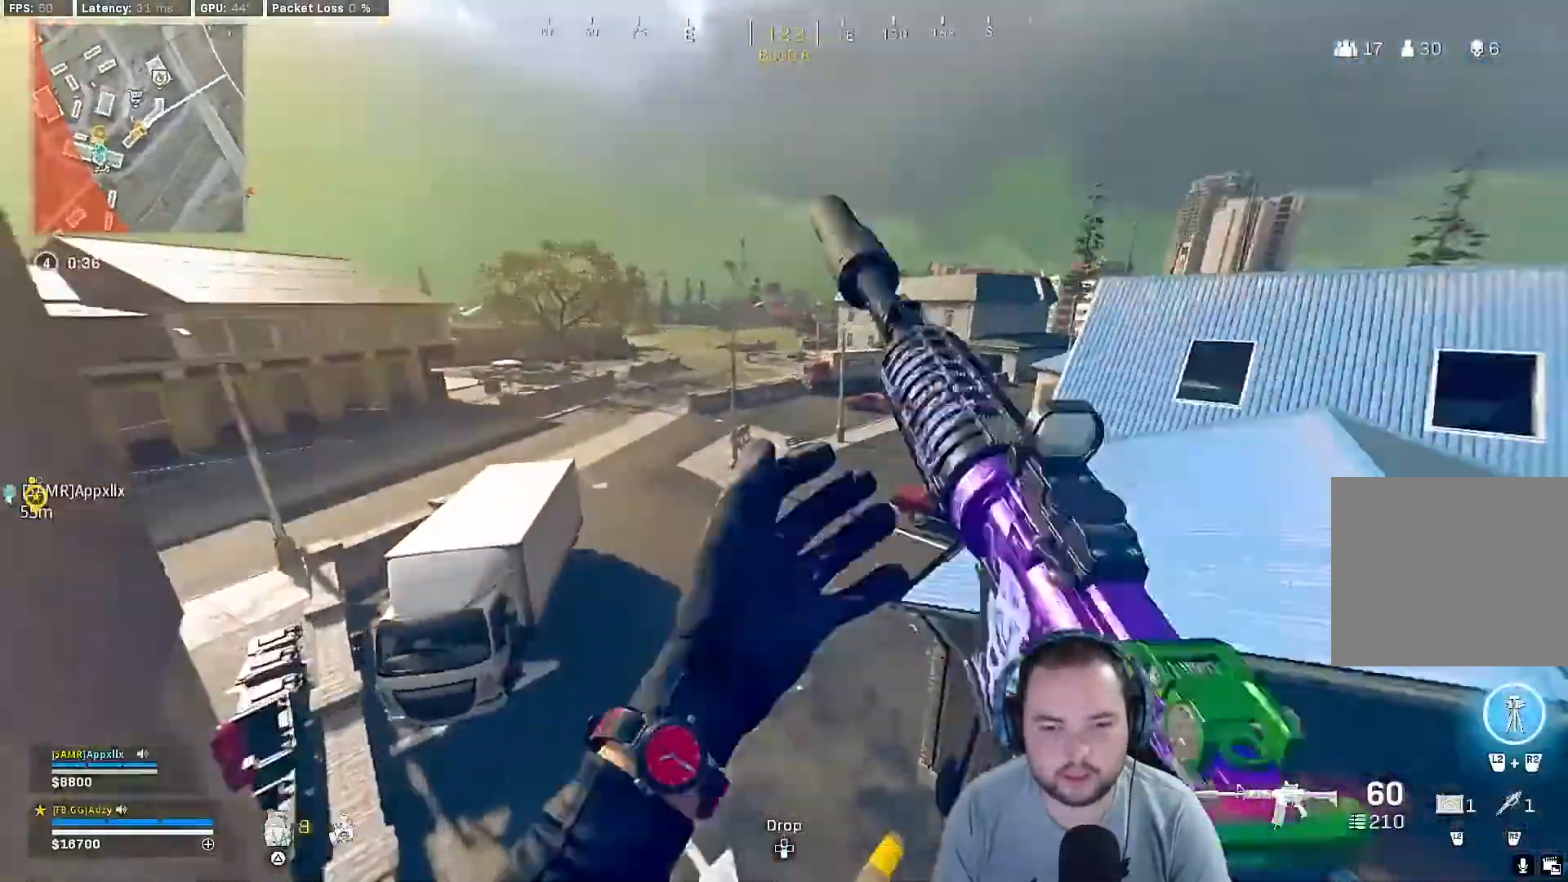
{"buttons": [], "left_stick": "up", "right_stick": "center", "events": []}
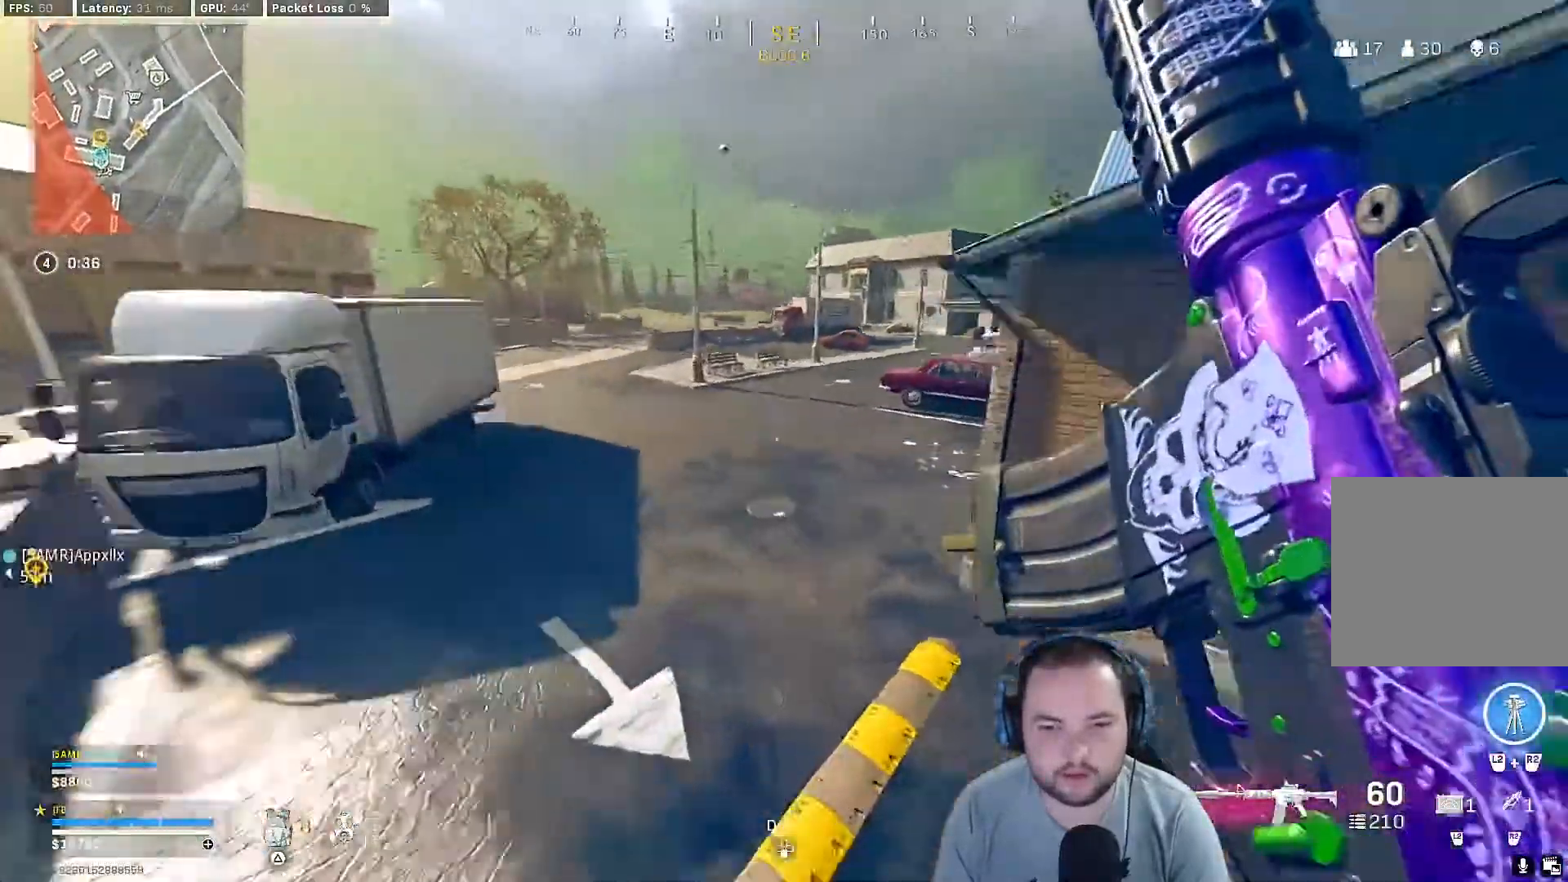
{"buttons": ["R3"], "left_stick": "up", "right_stick": "center", "events": [[467, "R3", "down"]]}
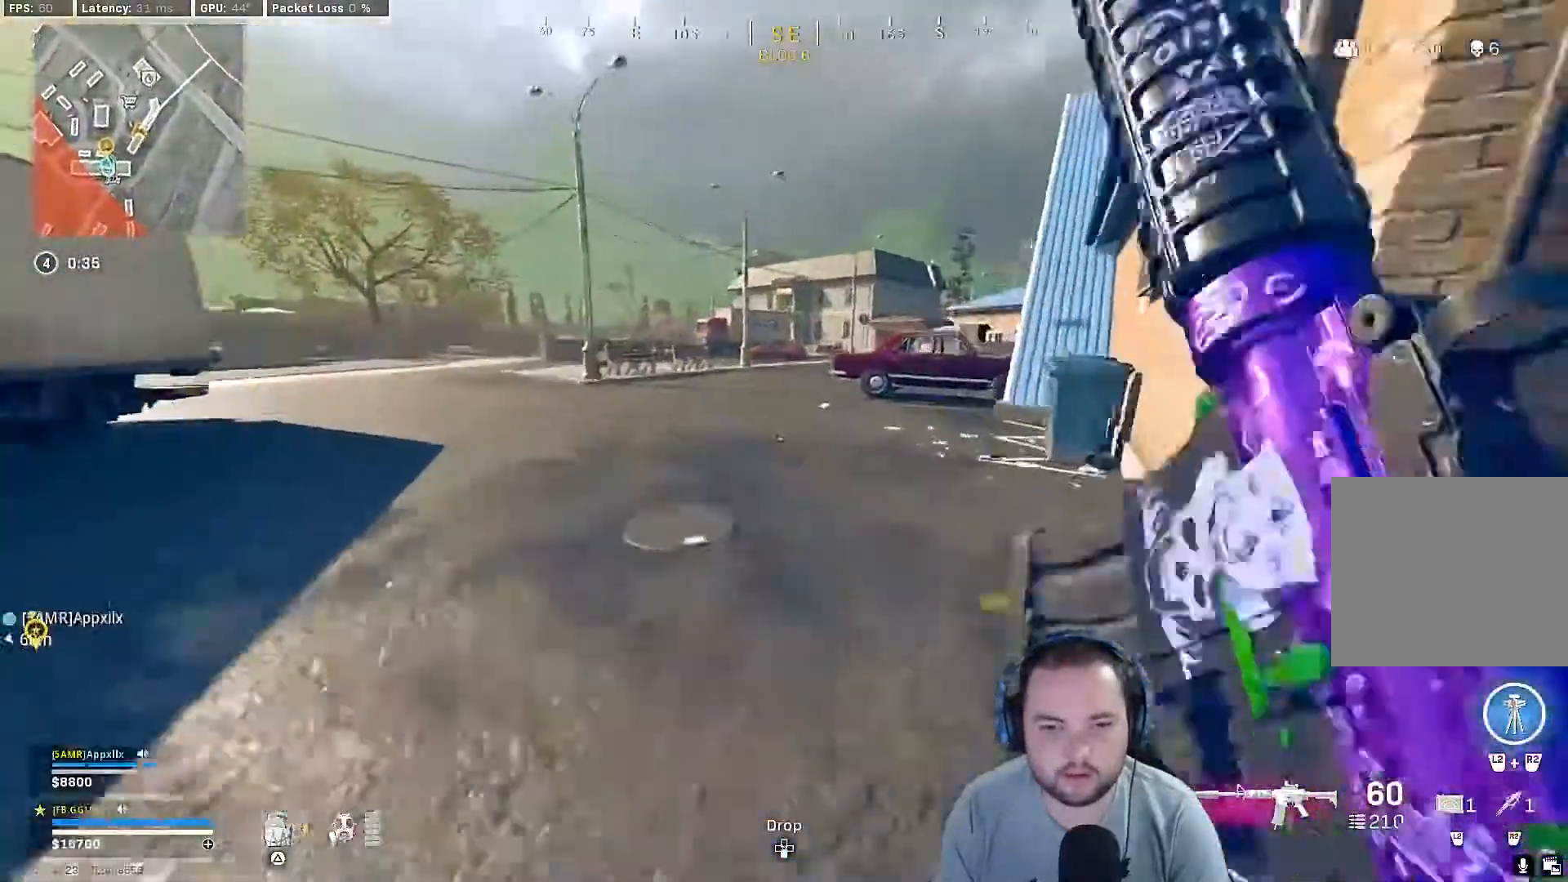
{"buttons": ["L3"], "left_stick": "up", "right_stick": "center", "events": [[33, "R3", "up"], [300, "R3", "down"], [400, "R3", "up"], [433, "L3", "down"]]}
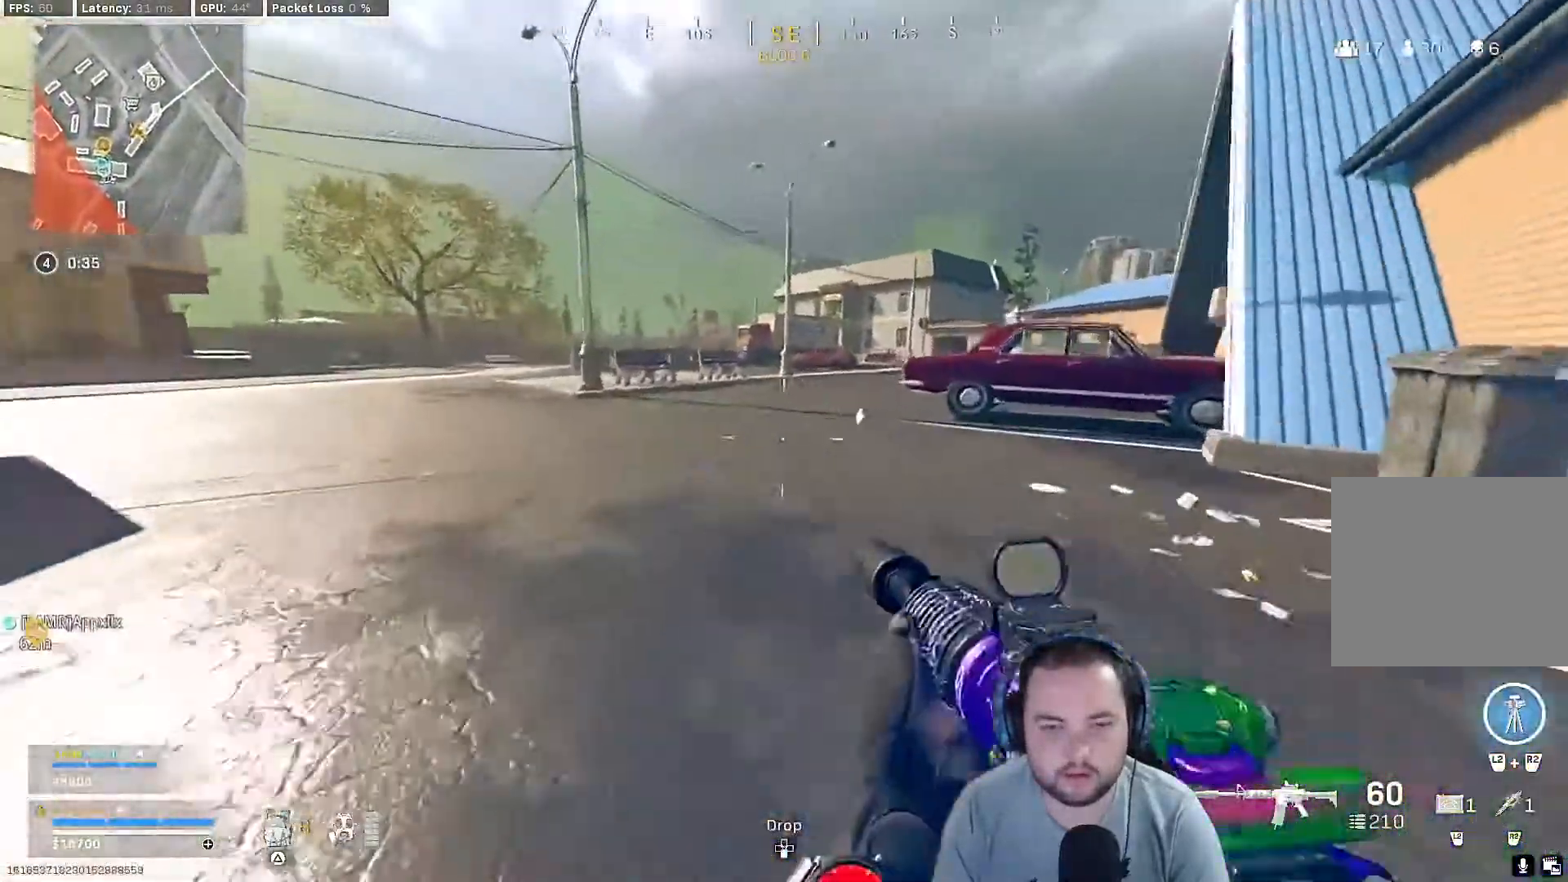
{"buttons": [], "left_stick": "up", "right_stick": "center", "events": [[67, "L3", "up"], [200, "TRIANGLE", "down"], [300, "TRIANGLE", "up"], [367, "TRIANGLE", "down"], [500, "TRIANGLE", "up"]]}
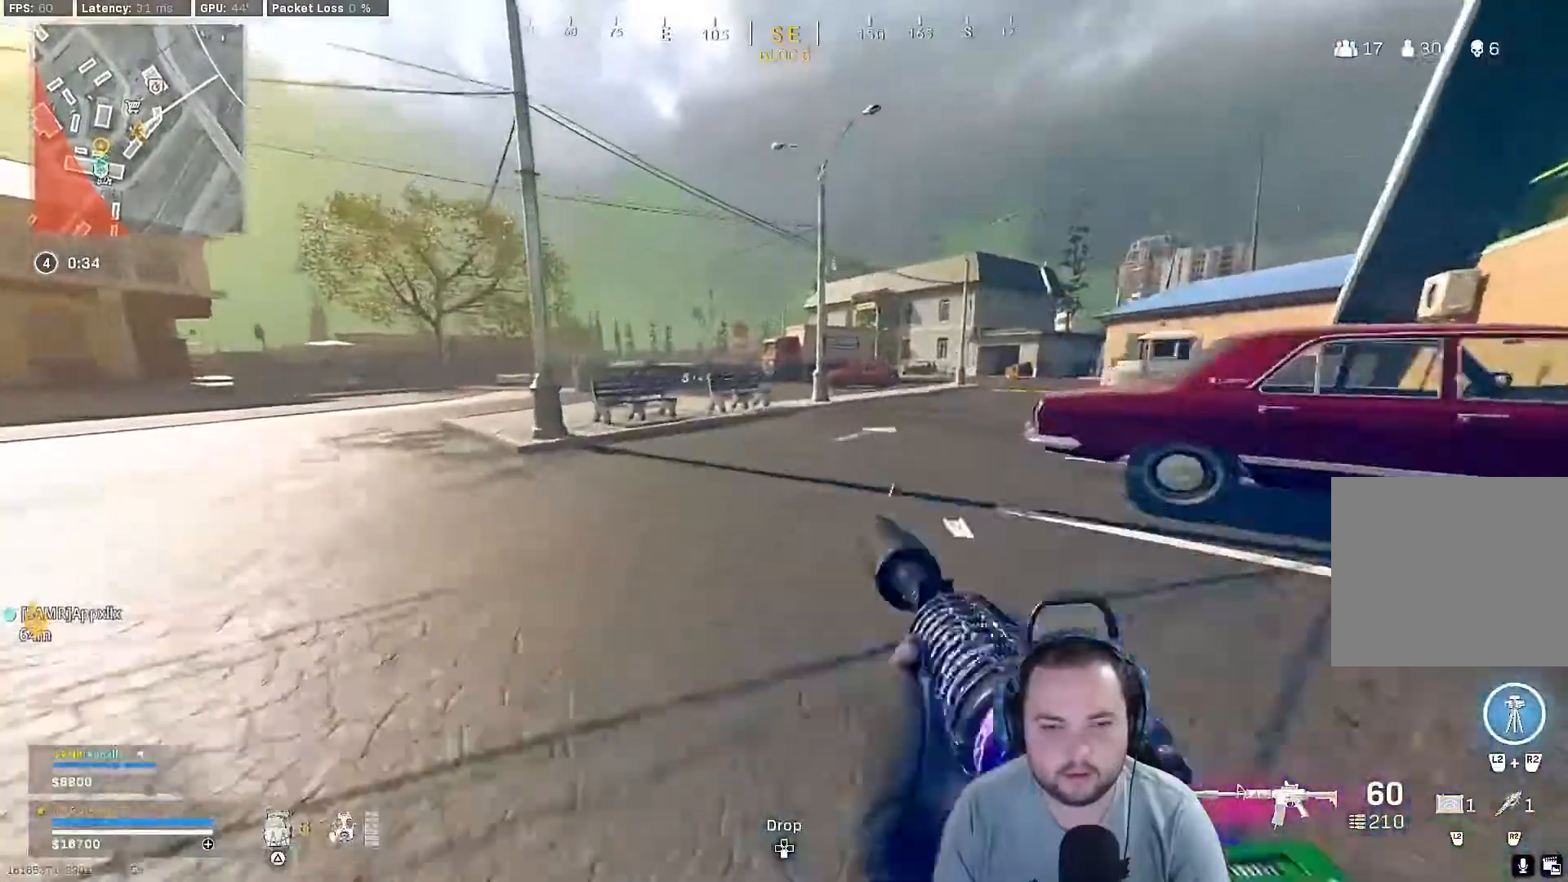
{"buttons": [], "left_stick": "up", "right_stick": "center", "events": [[233, "R3", "down"], [333, "R3", "up"], [400, "R3", "down"], [500, "R3", "up"]]}
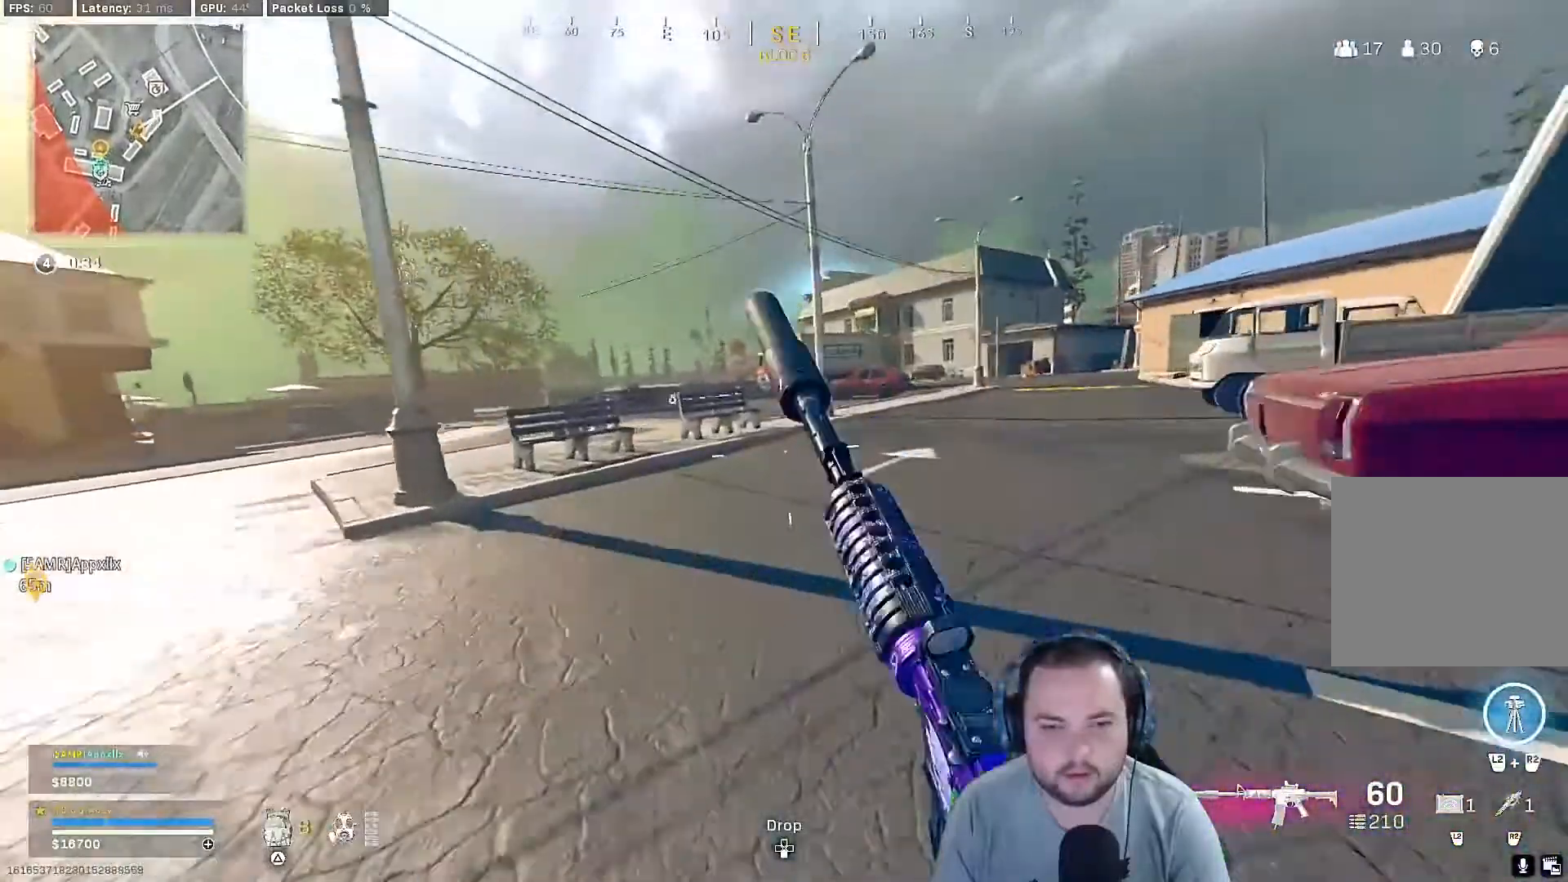
{"buttons": [], "left_stick": "up", "right_stick": "center", "events": [[33, "right_stick", "left"], [133, "L3", "down"], [267, "L3", "up"], [367, "right_stick", "center"]]}
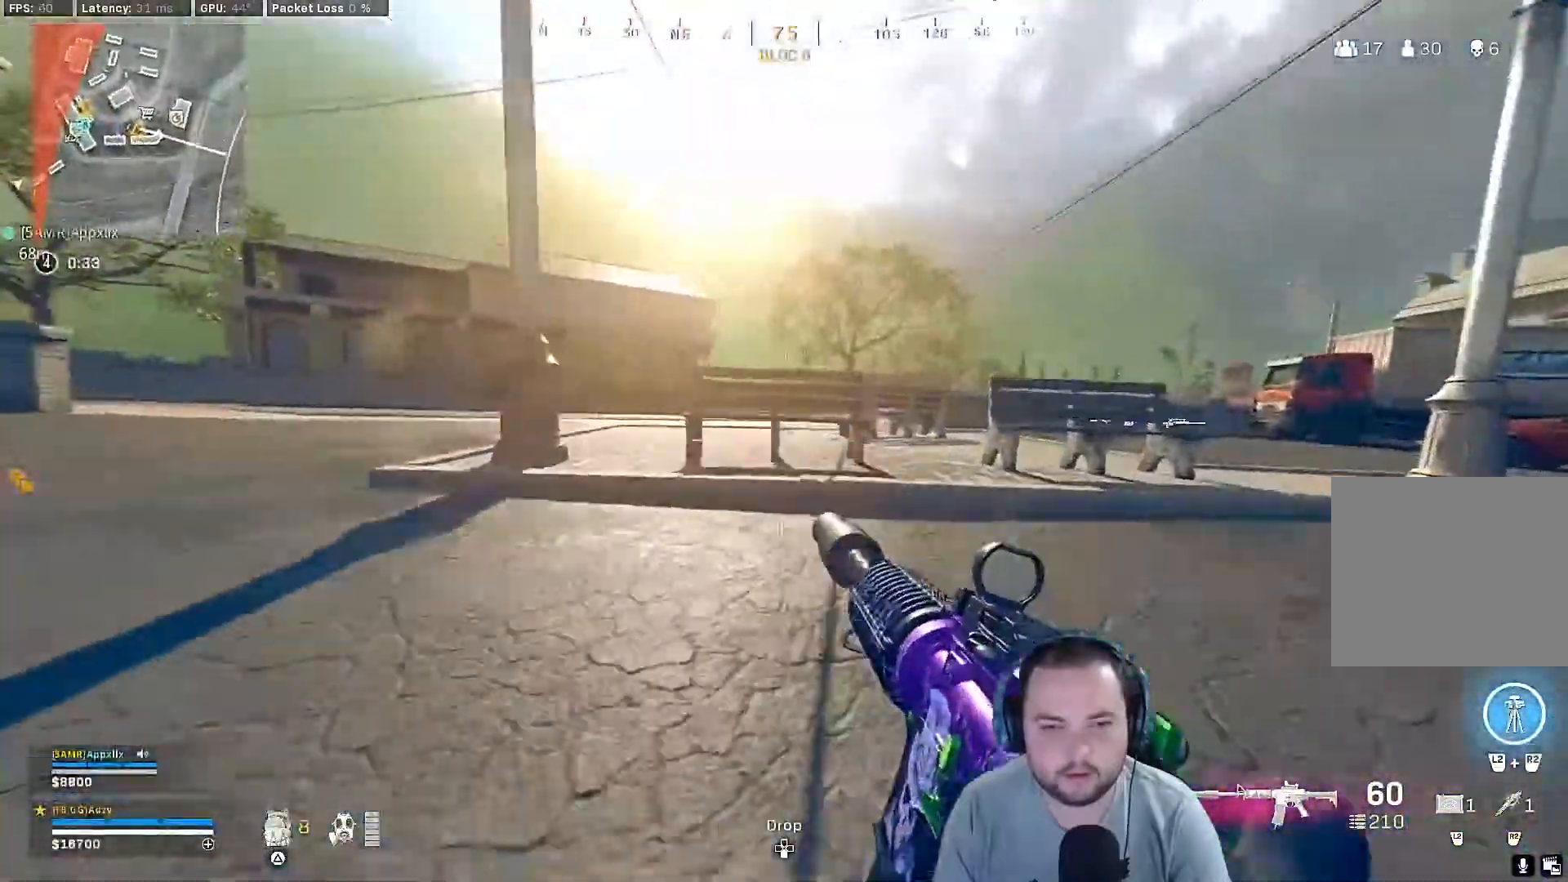
{"buttons": [], "left_stick": "up", "right_stick": "center", "events": [[200, "CROSS", "down"], [333, "CROSS", "up"]]}
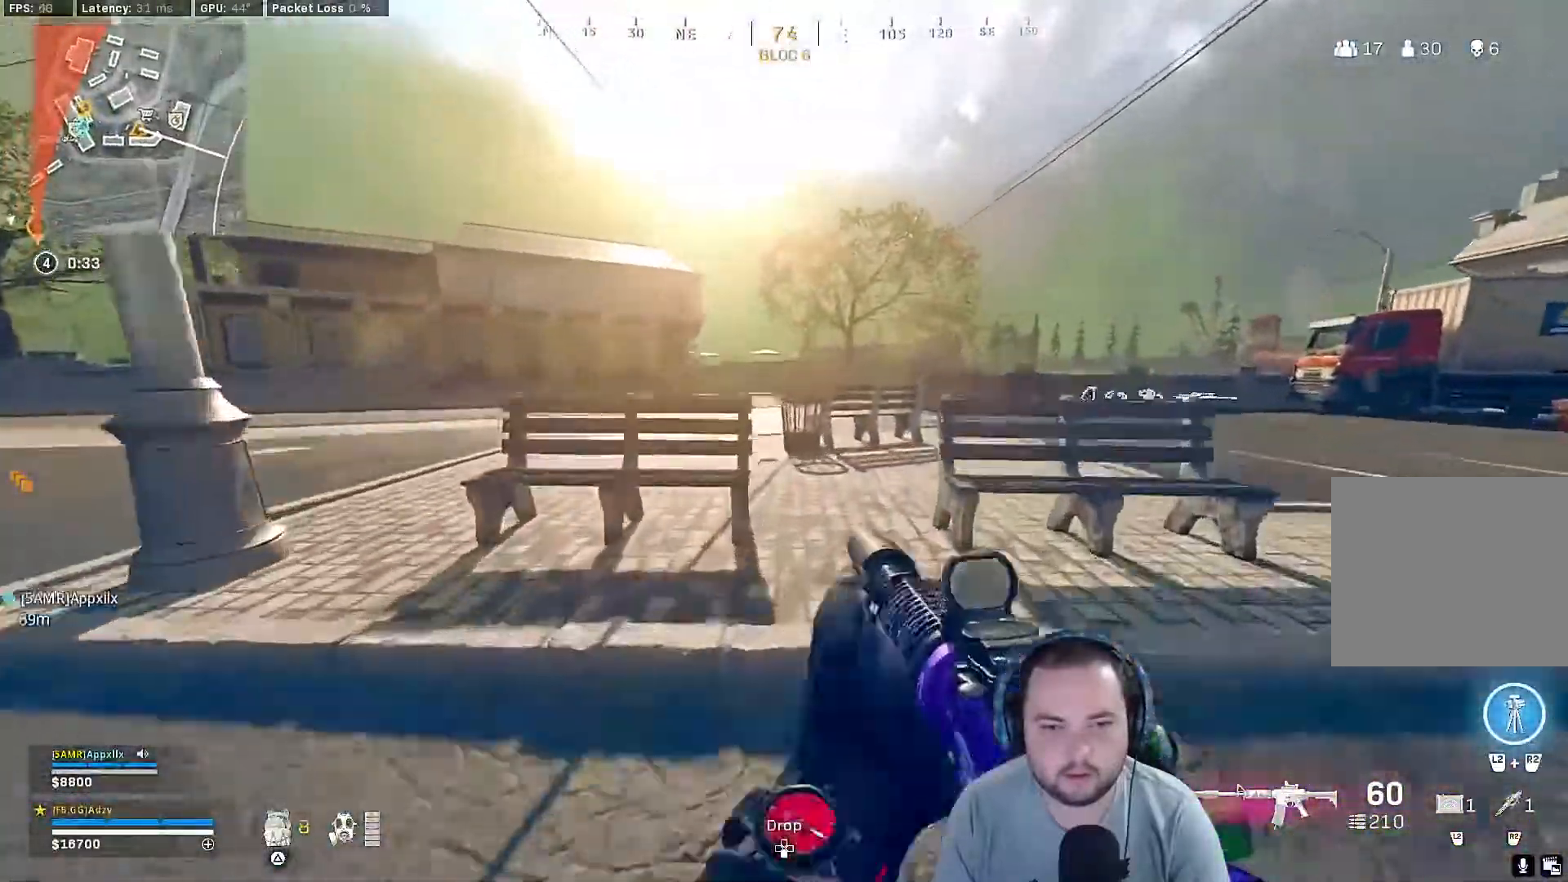
{"buttons": ["L1"], "left_stick": "right", "right_stick": "center", "events": [[67, "left_stick", "up-right"], [200, "left_stick", "right"], [333, "L1", "down"]]}
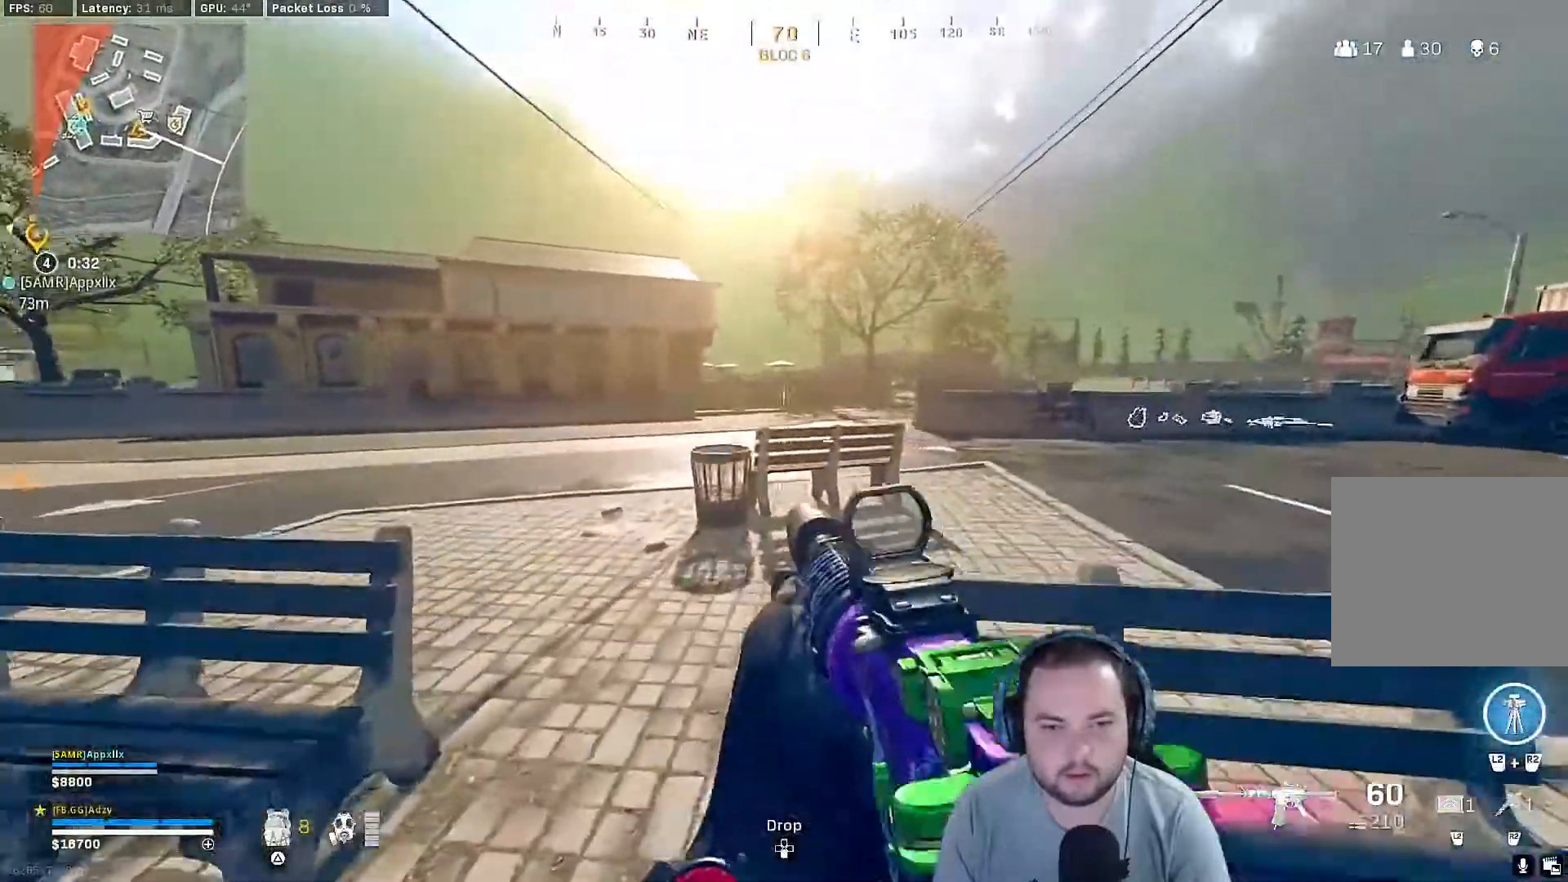
{"buttons": ["L1"], "left_stick": "right", "right_stick": "center", "events": [[200, "left_stick", "center"], [300, "left_stick", "right"]]}
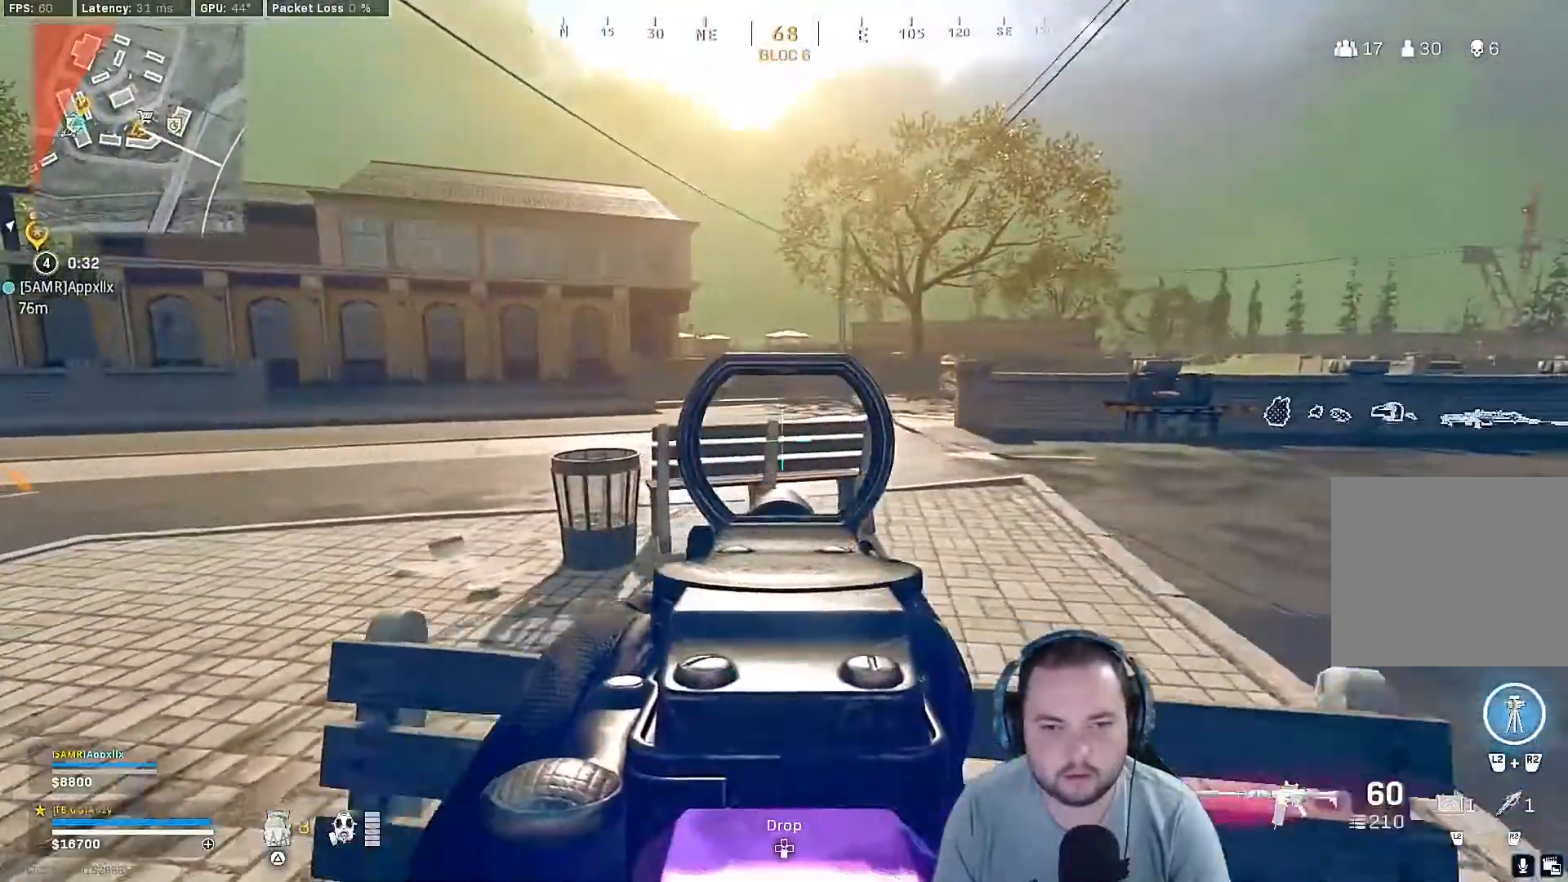
{"buttons": ["L1"], "left_stick": "up-right", "right_stick": "right", "events": [[500, "left_stick", "up-right"], [500, "right_stick", "right"]]}
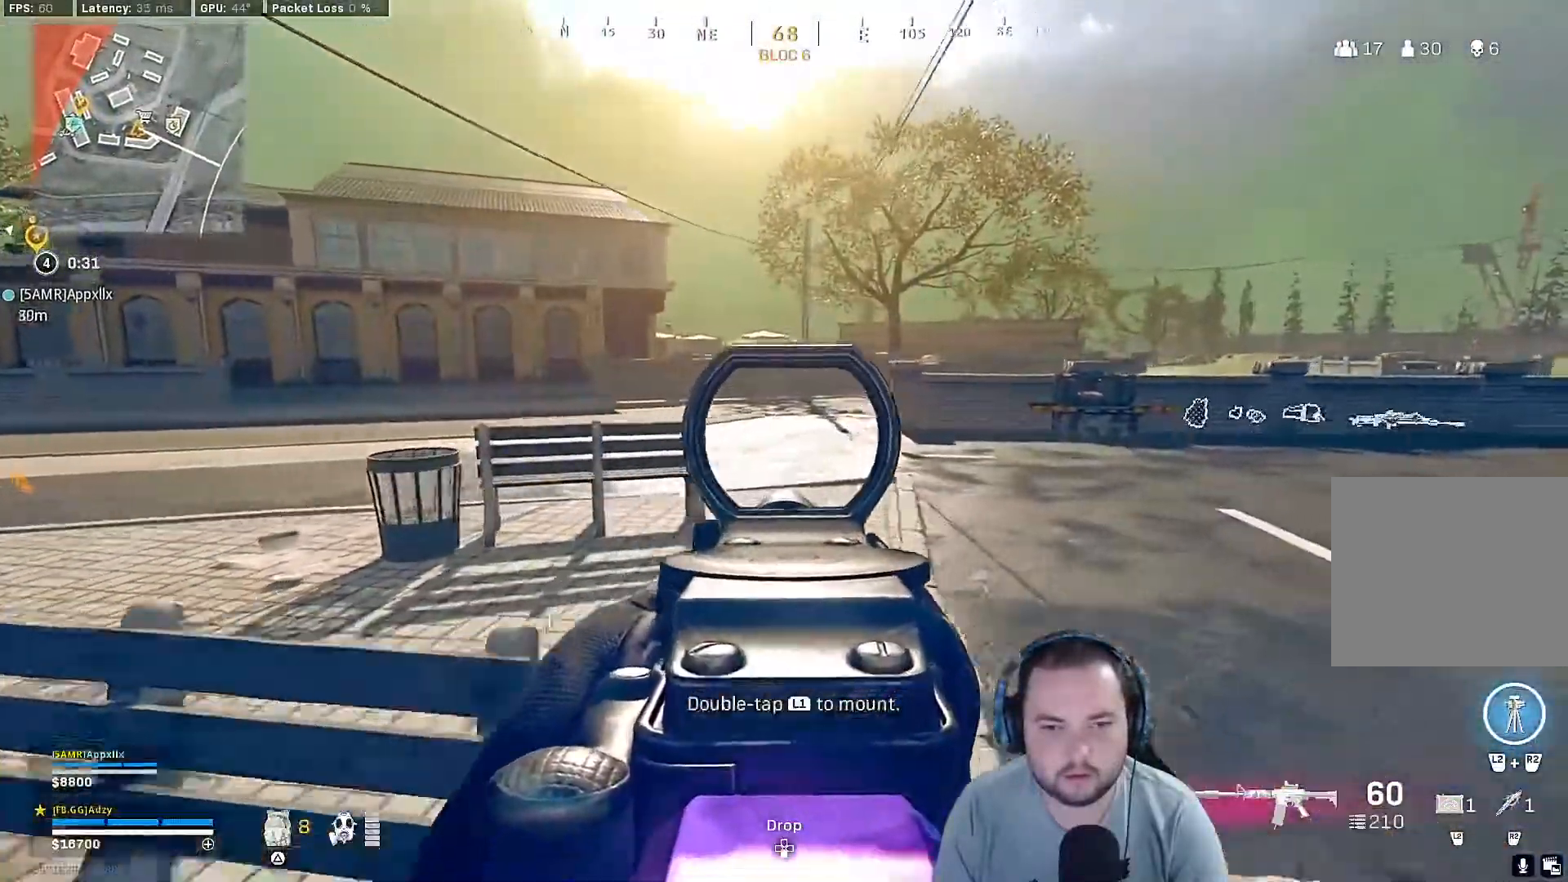
{"buttons": [], "left_stick": "up", "right_stick": "right", "events": [[133, "L1", "up"], [200, "left_stick", "up"]]}
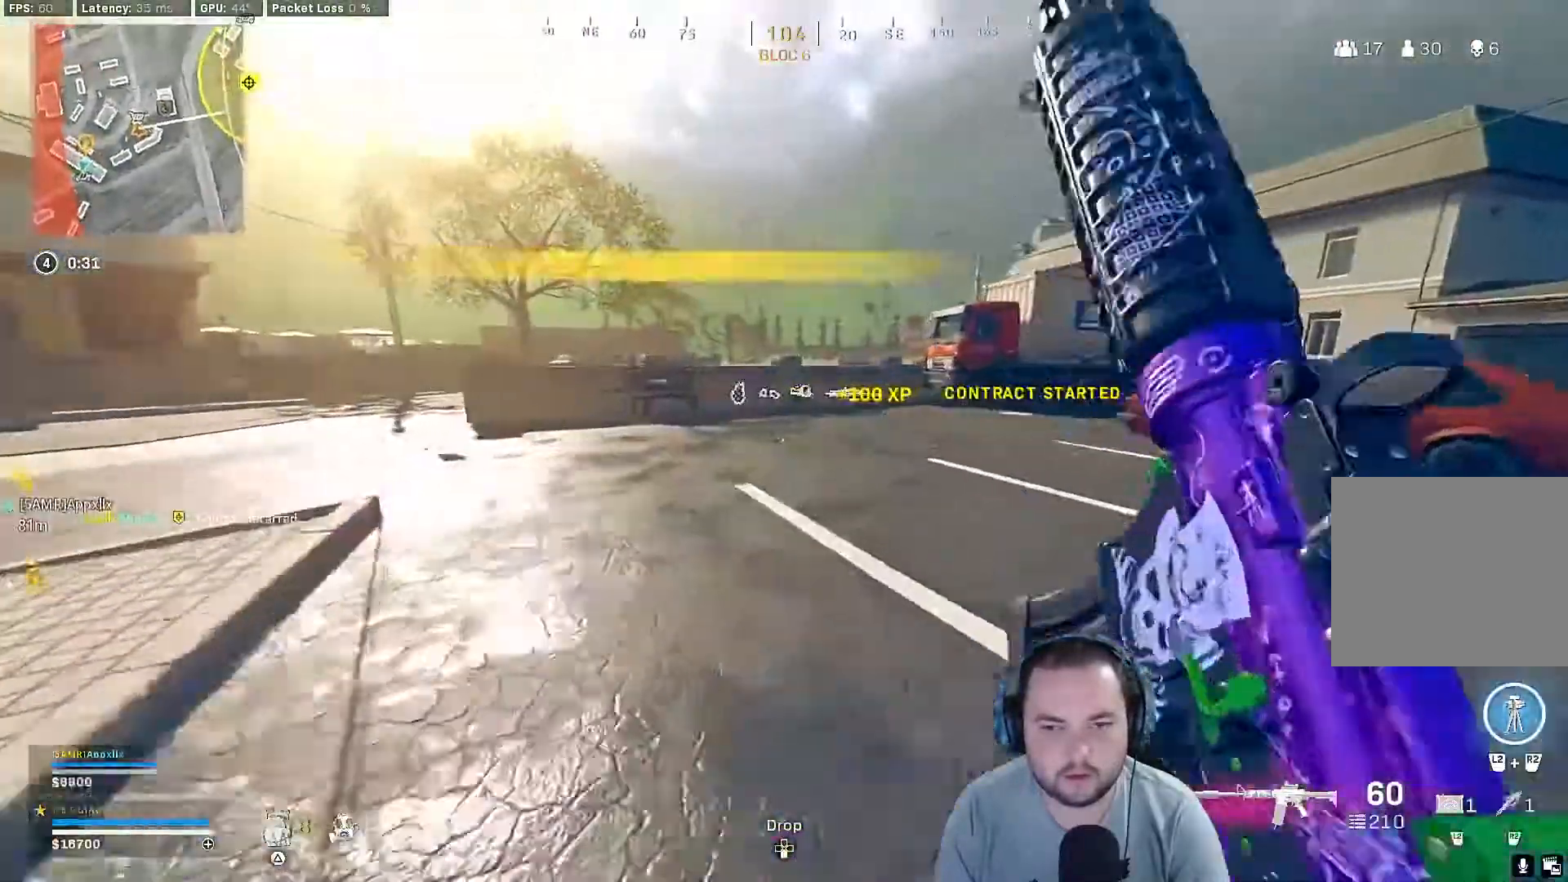
{"buttons": [], "left_stick": "up", "right_stick": "center", "events": [[200, "right_stick", "center"]]}
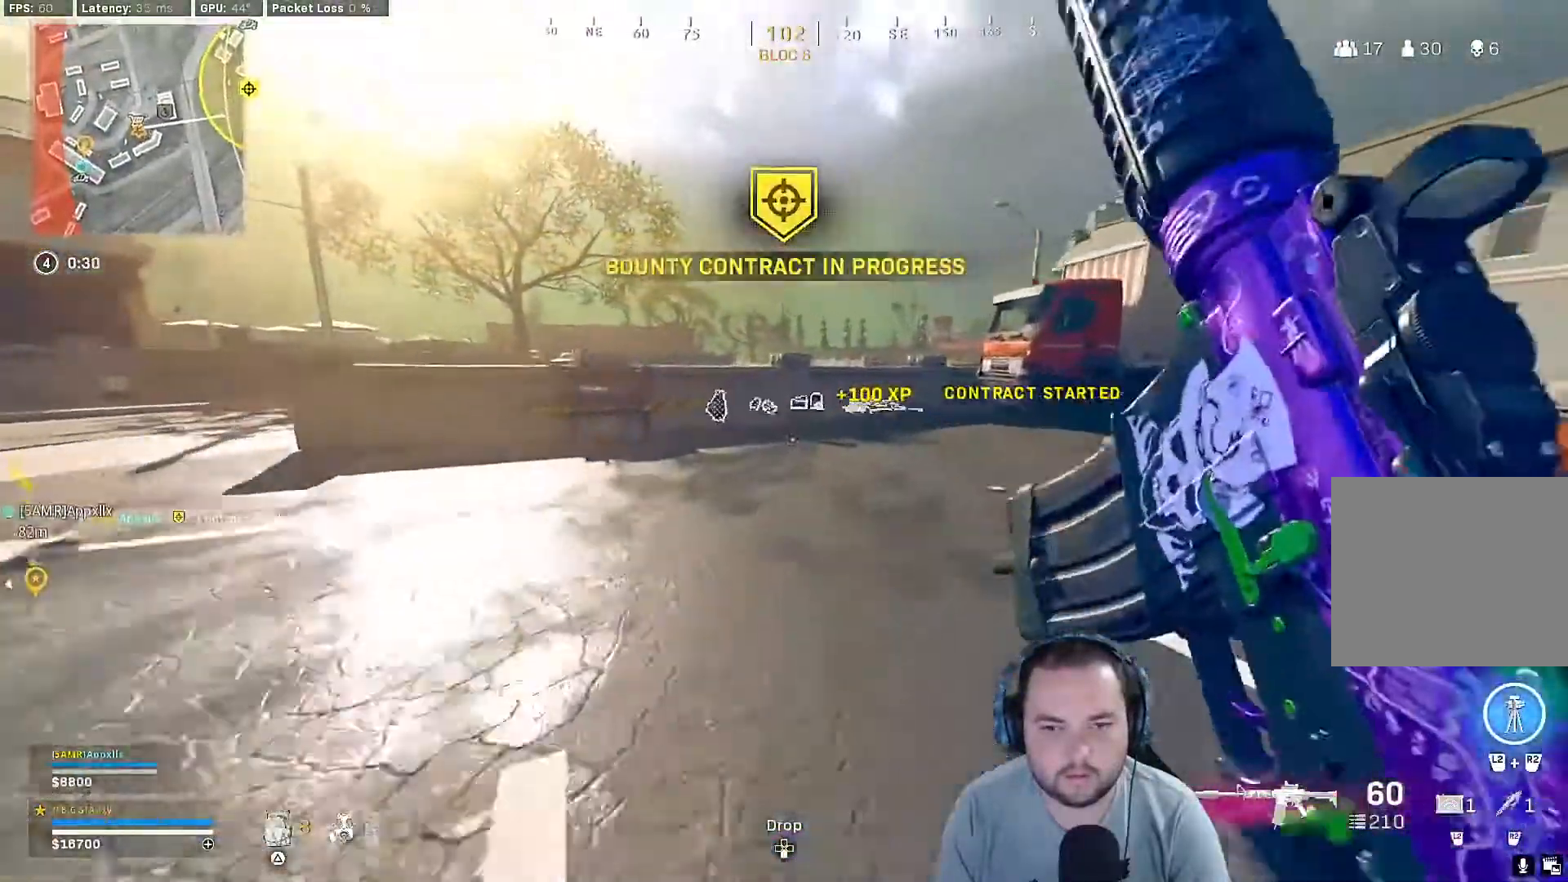
{"buttons": [], "left_stick": "up", "right_stick": "center", "events": [[167, "R3", "down"], [267, "R3", "up"], [333, "R3", "down"], [433, "R3", "up"]]}